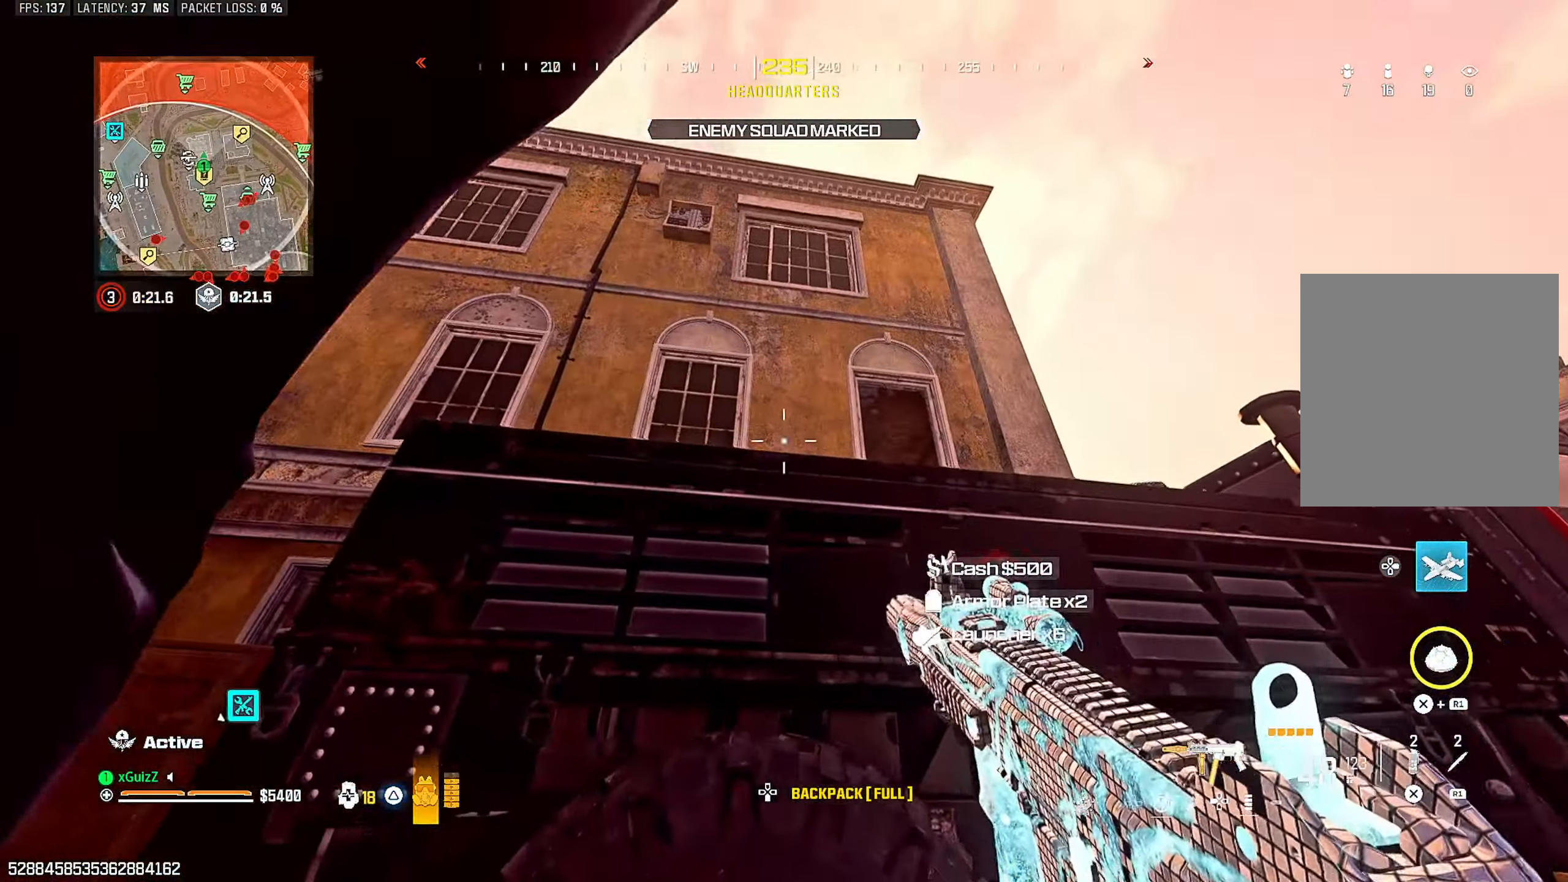
Gameplay with a controller (PlayStation layout); each line is a JSON object with the inputs held at the frame after it. "events" lists button and stick changes between this image and that frame as [ms after this image, input, new state], when the widget could be followed in between.
{"buttons": [], "left_stick": "up-right", "right_stick": "center", "events": [[50, "left_stick", "down"], [67, "right_stick", "down-right"], [183, "left_stick", "right"], [300, "TRIANGLE", "down"], [300, "right_stick", "center"], [383, "TRIANGLE", "up"], [467, "left_stick", "up-right"]]}
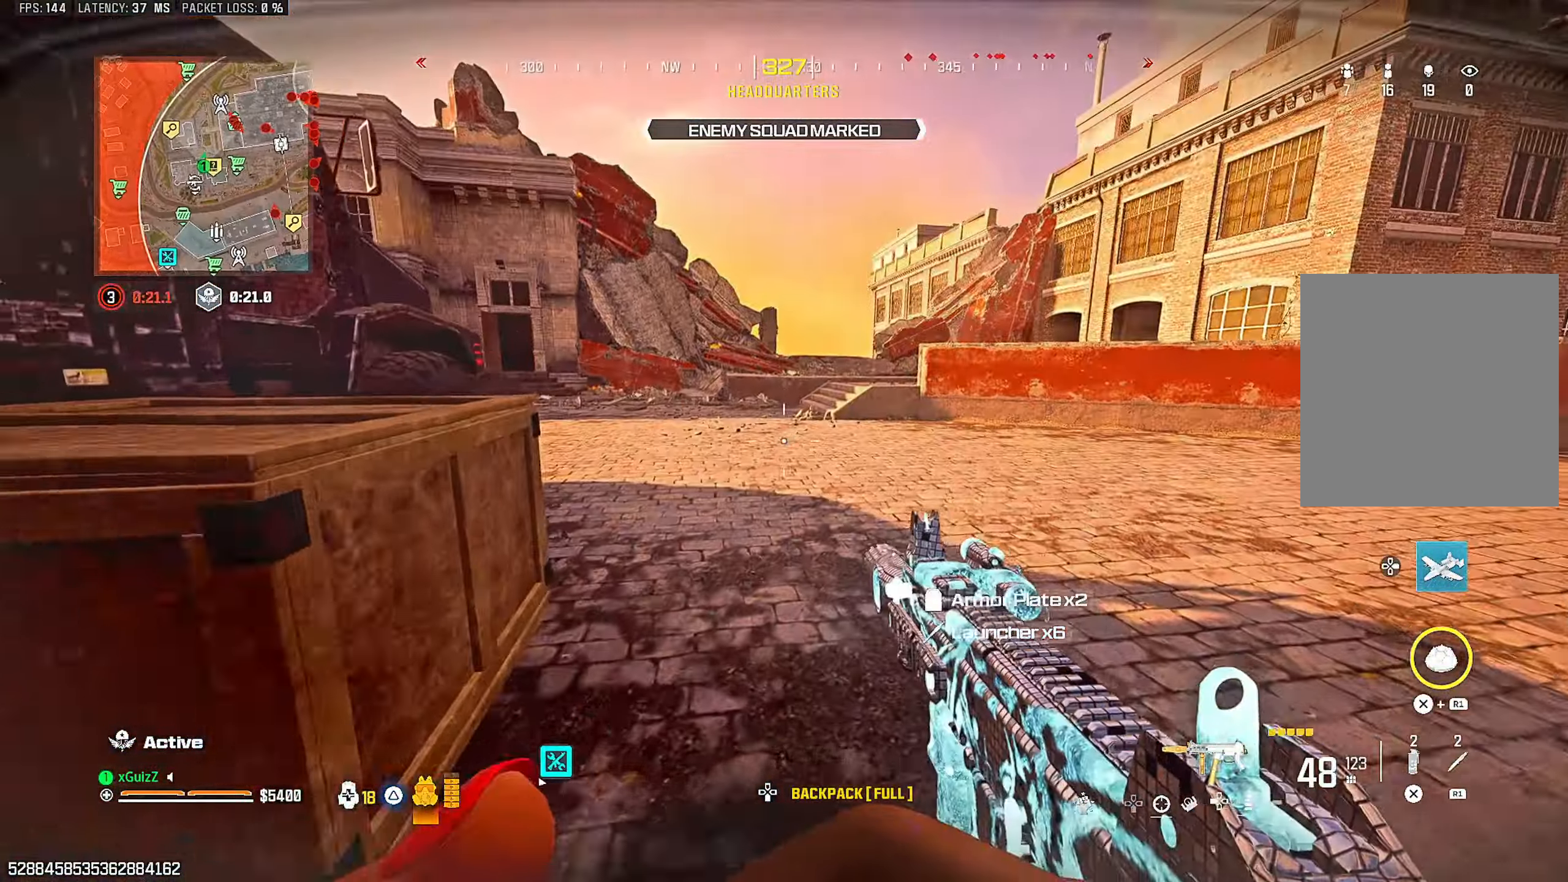
{"buttons": ["TRIANGLE"], "left_stick": "up-left", "right_stick": "down", "events": [[17, "right_stick", "right"], [83, "CIRCLE", "down"], [117, "right_stick", "center"], [150, "left_stick", "center"], [183, "CIRCLE", "up"], [300, "L1", "down"], [433, "L1", "up"], [433, "left_stick", "up-left"], [467, "TRIANGLE", "down"], [467, "right_stick", "down"]]}
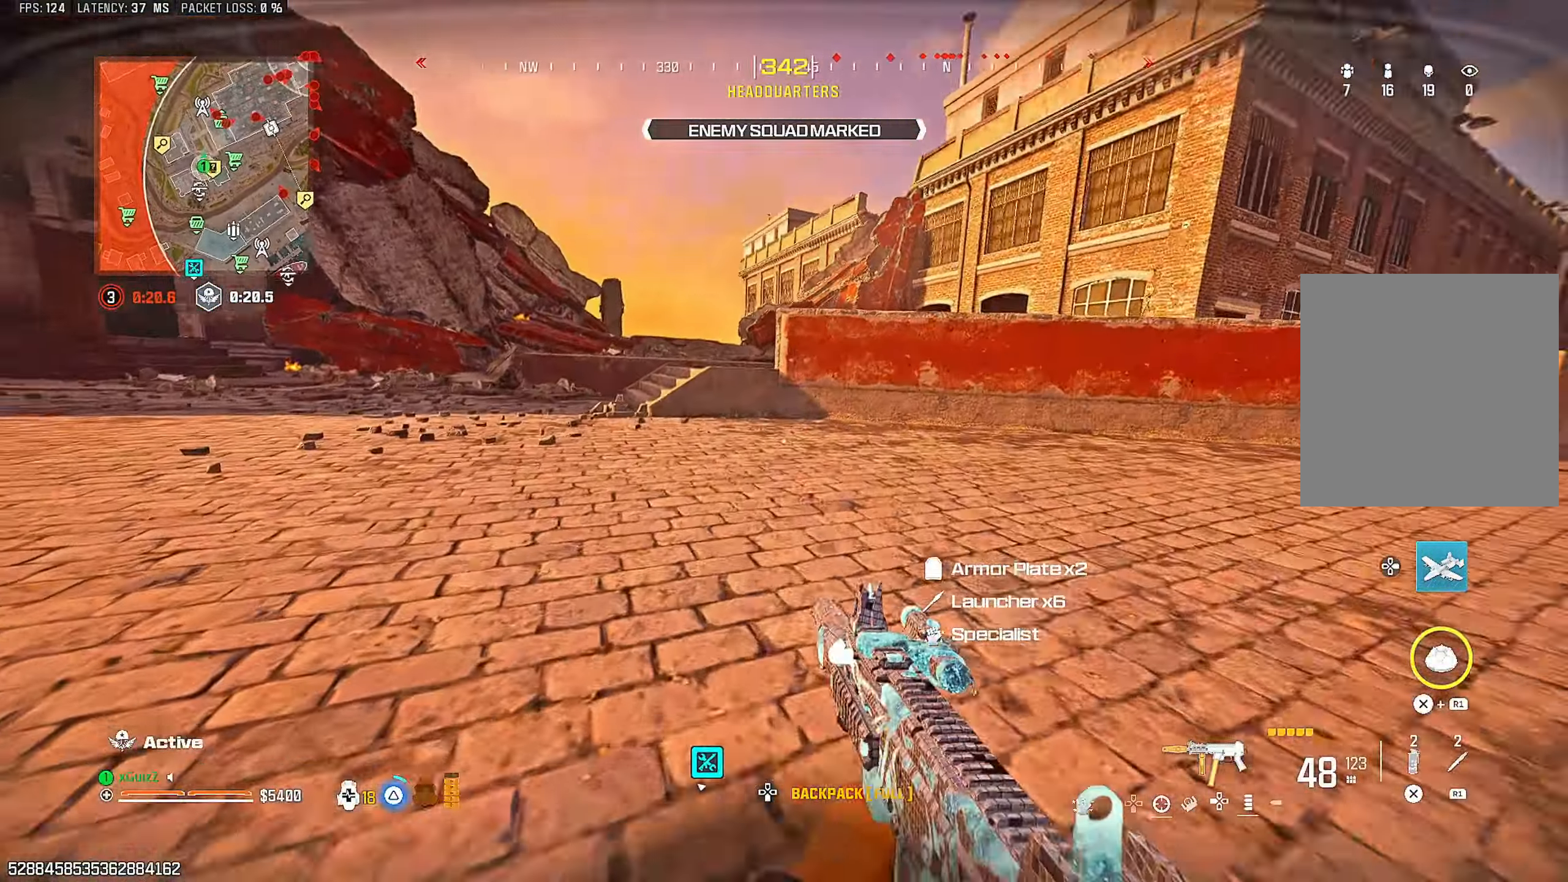
{"buttons": [], "left_stick": "up", "right_stick": "center", "events": [[67, "TRIANGLE", "up"], [67, "right_stick", "left"], [100, "L3", "down"], [100, "left_stick", "up"], [183, "right_stick", "right"], [283, "L3", "up"], [283, "right_stick", "center"]]}
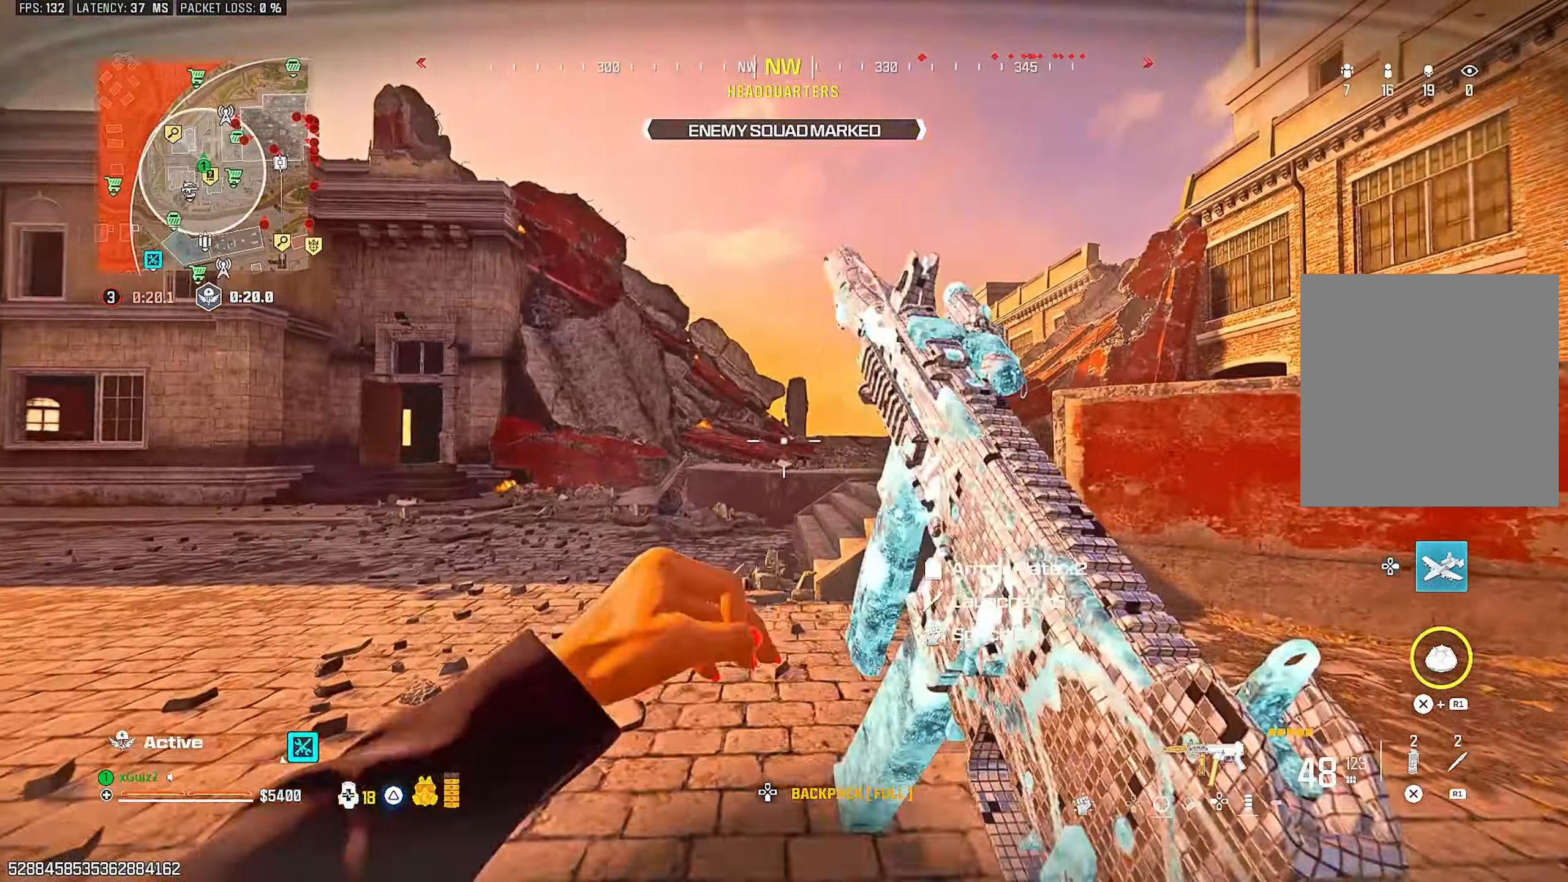
{"buttons": [], "left_stick": "up-right", "right_stick": "center", "events": [[33, "right_stick", "right"], [100, "right_stick", "center"], [217, "L1", "down"], [367, "L1", "up"], [500, "left_stick", "up-right"]]}
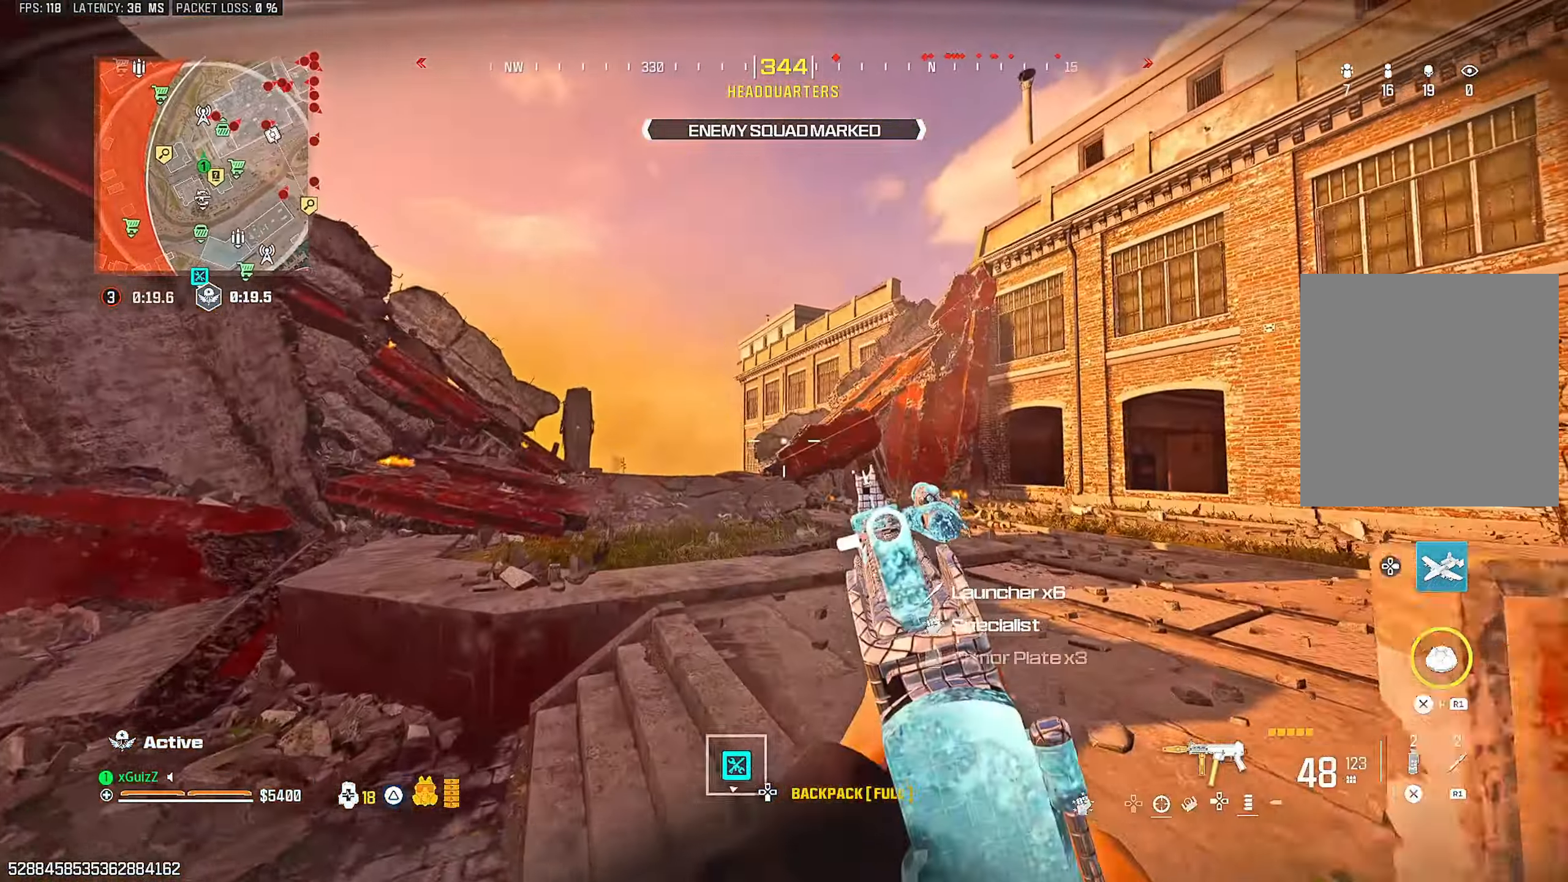
{"buttons": [], "left_stick": "up-left", "right_stick": "center", "events": [[150, "TRIANGLE", "down"], [217, "TRIANGLE", "up"], [400, "left_stick", "up-left"]]}
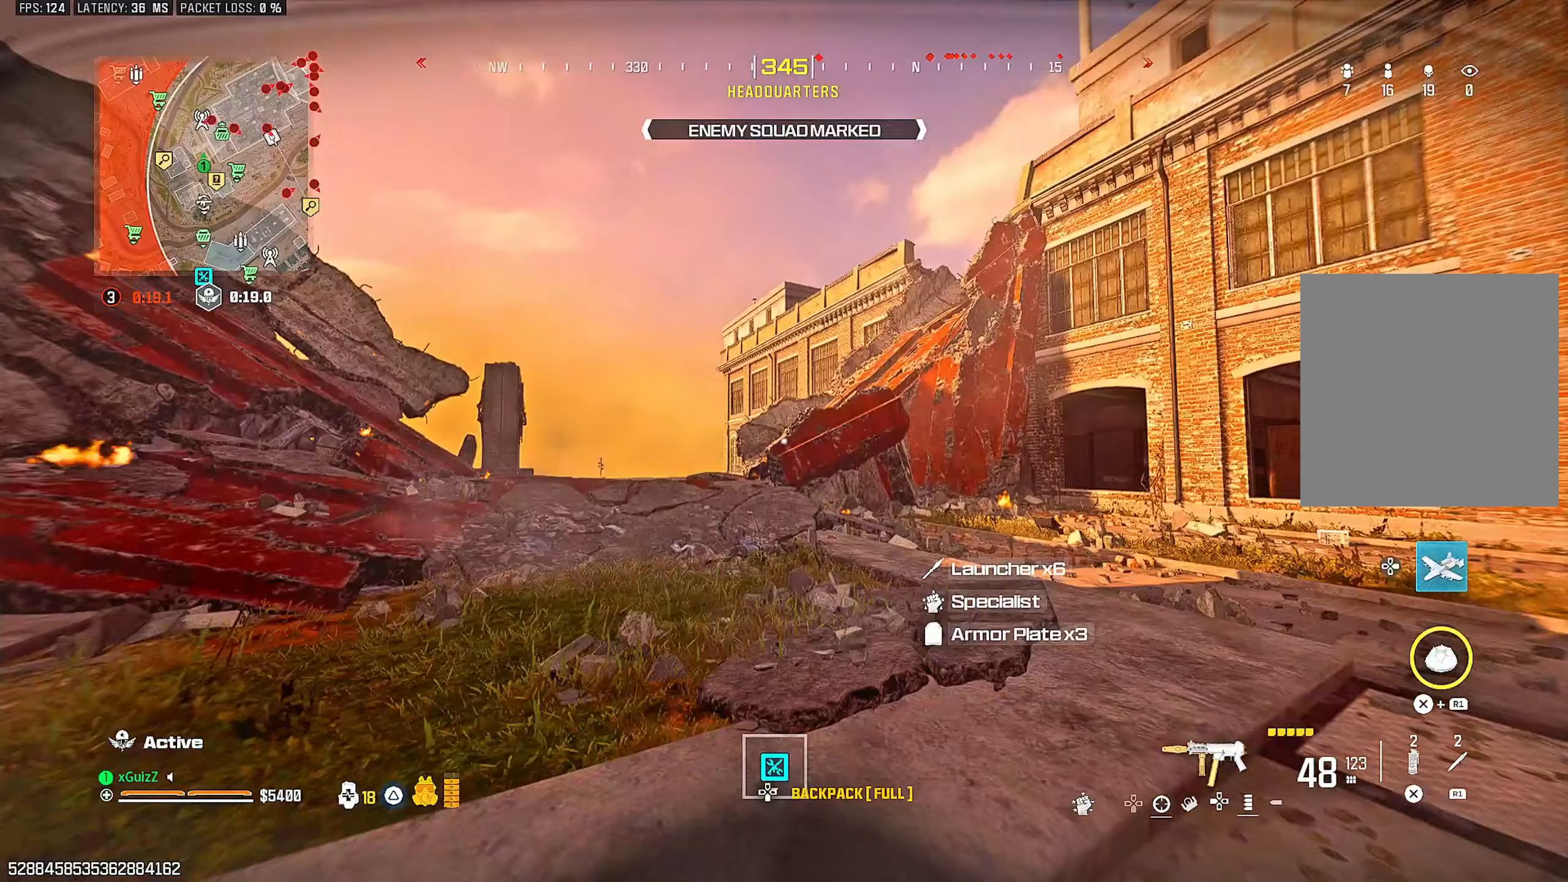
{"buttons": ["L3"], "left_stick": "up-left", "right_stick": "down-left", "events": [[50, "CIRCLE", "down"], [117, "CIRCLE", "up"], [250, "L1", "down"], [367, "L1", "up"], [367, "TRIANGLE", "down"], [383, "right_stick", "down-right"], [450, "right_stick", "down-left"], [467, "L3", "down"], [467, "TRIANGLE", "up"]]}
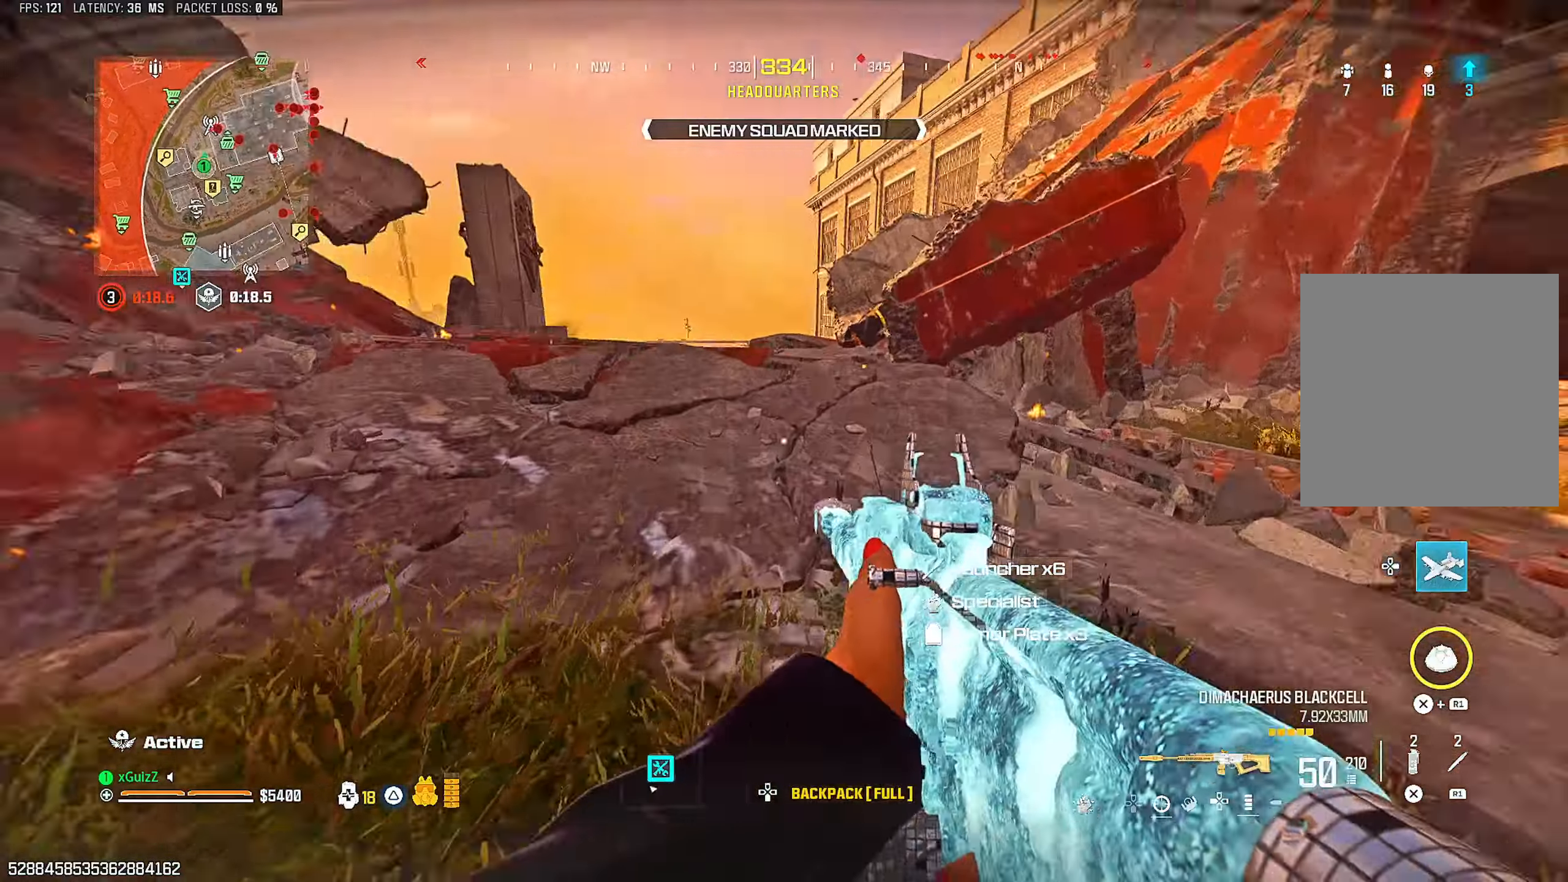
{"buttons": [], "left_stick": "up-left", "right_stick": "center", "events": [[50, "L3", "up"], [50, "TRIANGLE", "down"], [83, "right_stick", "right"], [133, "TRIANGLE", "up"], [217, "right_stick", "center"], [233, "TRIANGLE", "down"], [283, "TRIANGLE", "up"], [383, "TRIANGLE", "down"], [483, "TRIANGLE", "up"]]}
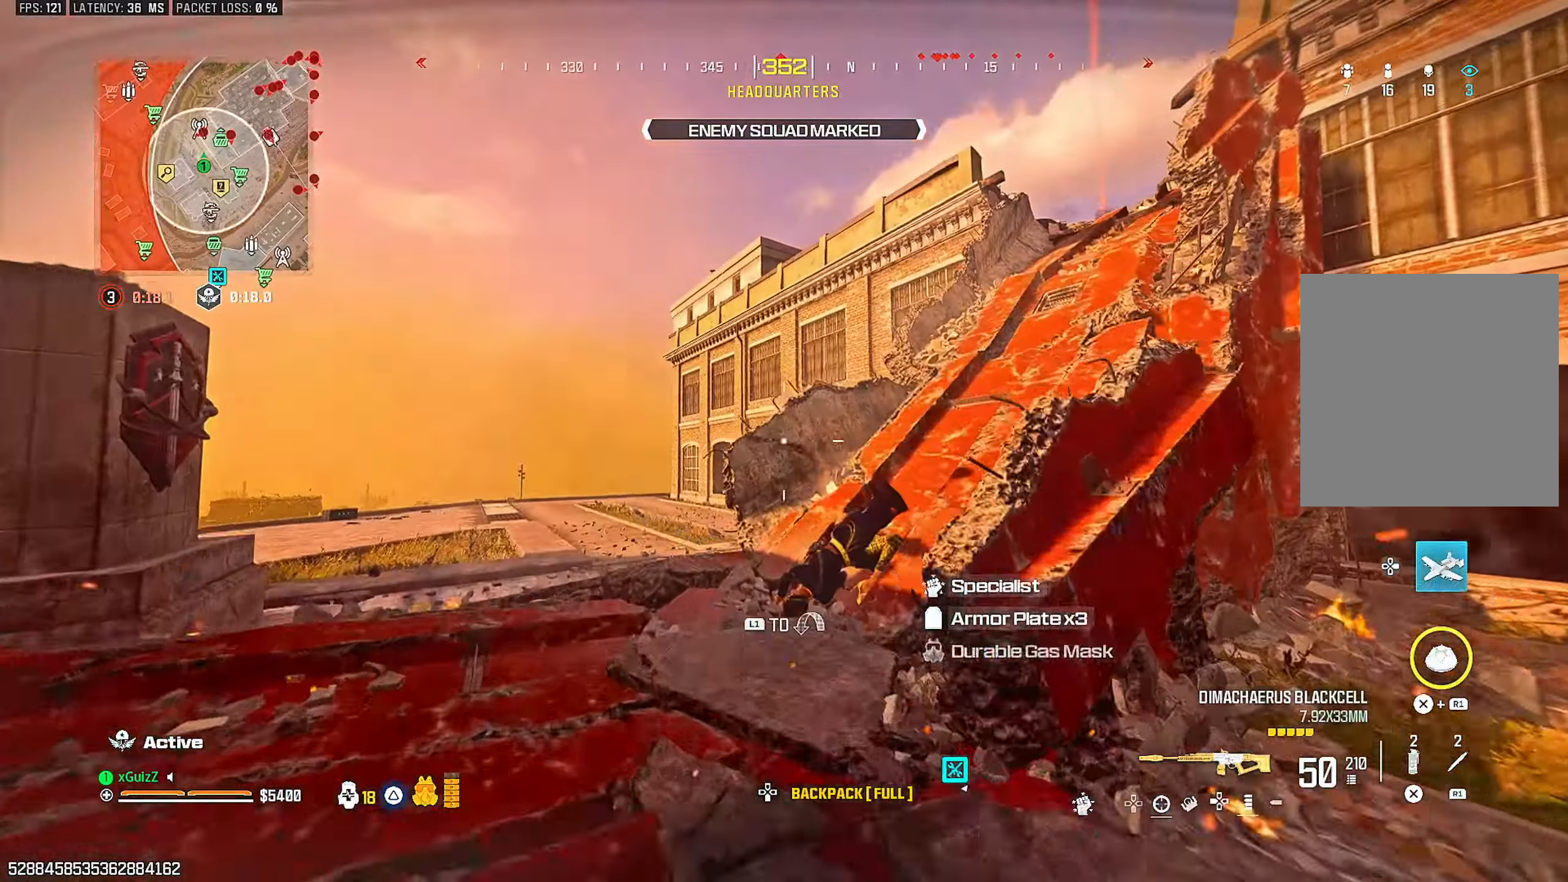
{"buttons": [], "left_stick": "center", "right_stick": "right", "events": [[83, "TRIANGLE", "down"], [167, "TRIANGLE", "up"], [200, "right_stick", "right"], [233, "TRIANGLE", "down"], [283, "right_stick", "center"], [317, "TRIANGLE", "up"], [467, "left_stick", "center"], [500, "right_stick", "right"]]}
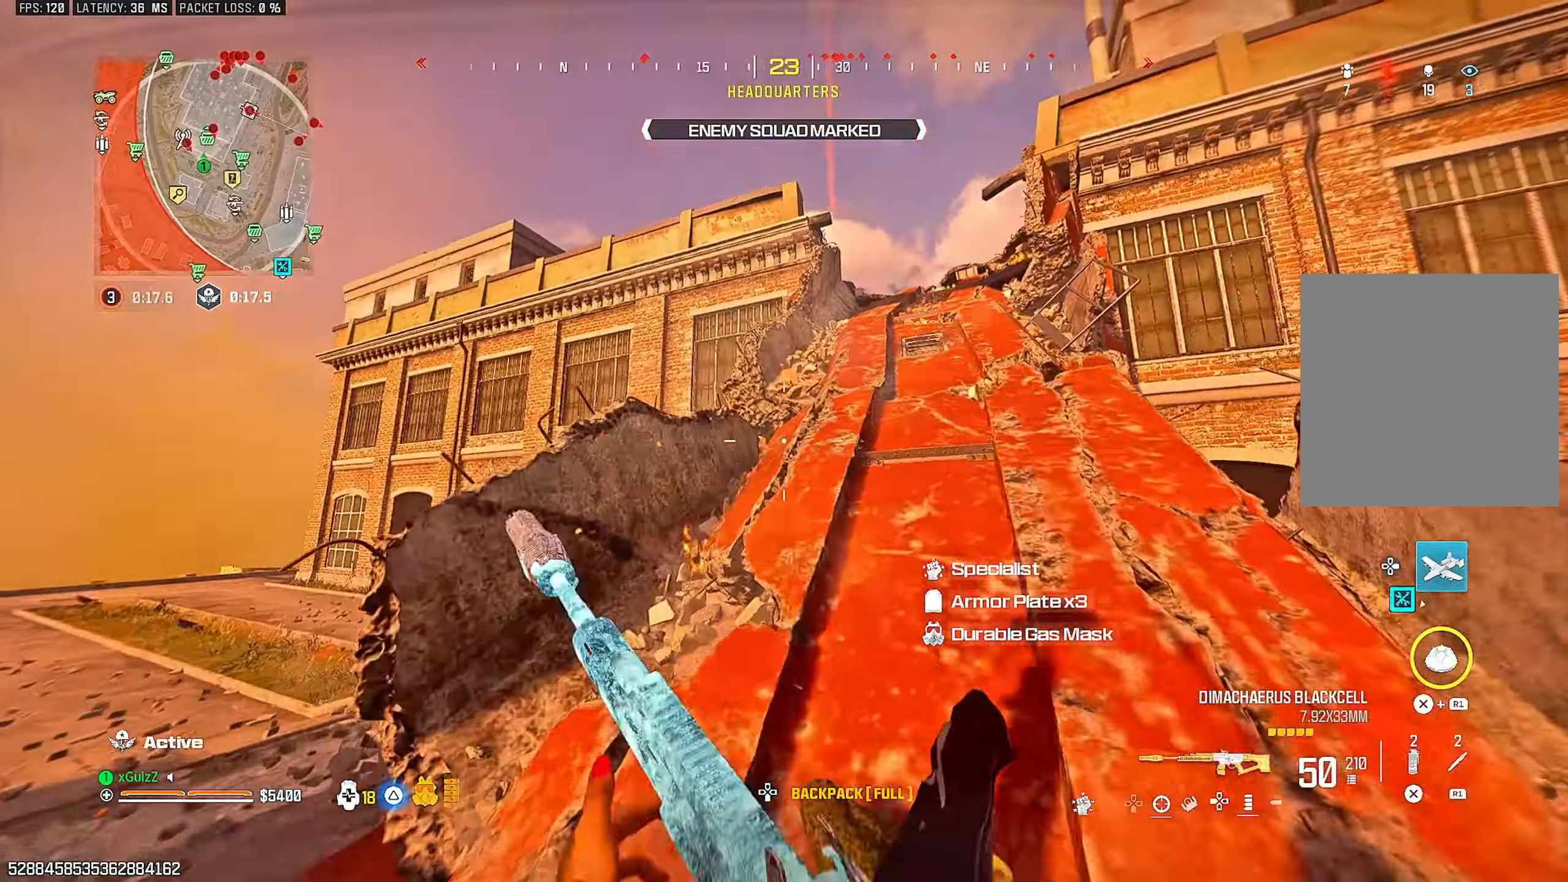
{"buttons": [], "left_stick": "center", "right_stick": "center", "events": [[117, "right_stick", "center"], [167, "L1", "down"], [333, "L1", "up"], [417, "TRIANGLE", "down"], [500, "TRIANGLE", "up"]]}
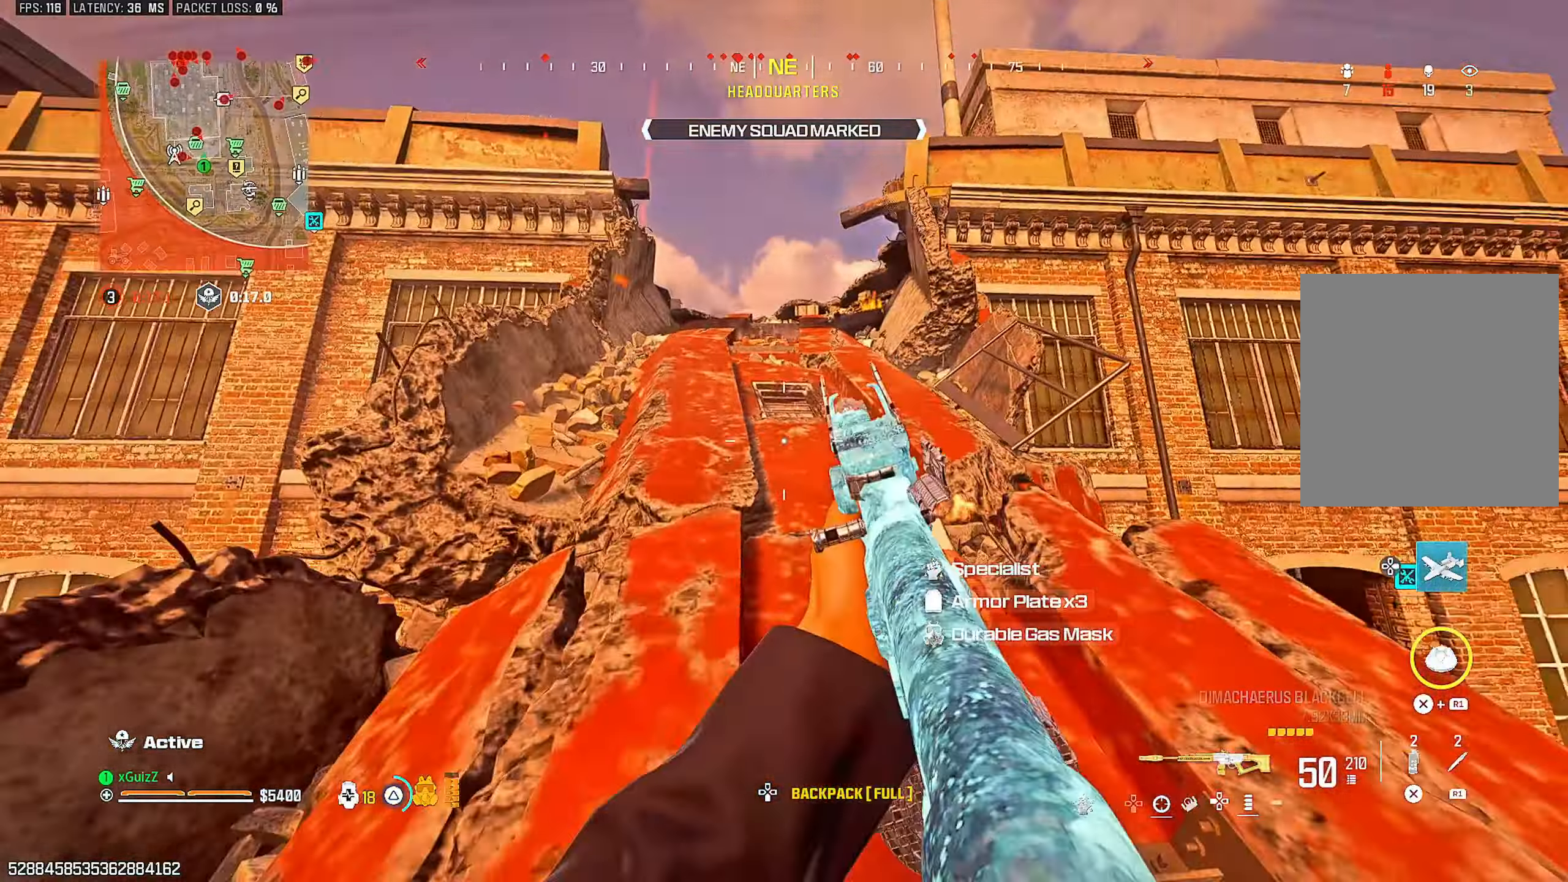
{"buttons": [], "left_stick": "down-right", "right_stick": "right", "events": [[100, "TRIANGLE", "down"], [100, "right_stick", "left"], [117, "TRIANGLE", "up"], [200, "left_stick", "right"], [250, "left_stick", "down-right"], [300, "right_stick", "center"], [467, "right_stick", "right"]]}
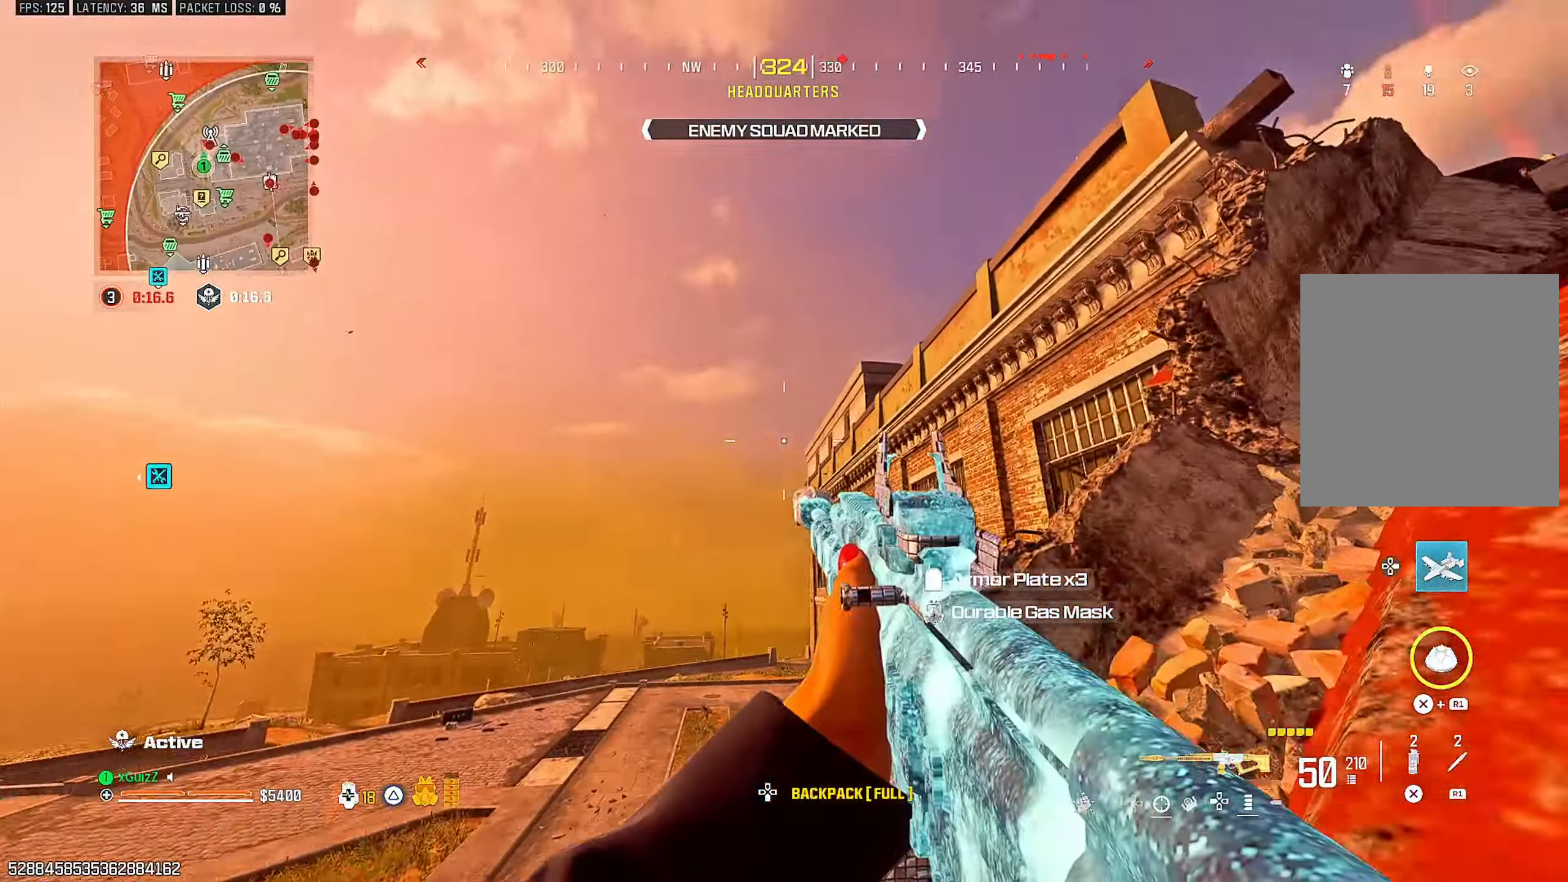
{"buttons": [], "left_stick": "up-right", "right_stick": "right", "events": [[50, "right_stick", "center"], [67, "left_stick", "up-right"], [117, "L2", "down"], [217, "L2", "up"], [217, "left_stick", "down-right"], [450, "right_stick", "right"], [500, "left_stick", "up-right"]]}
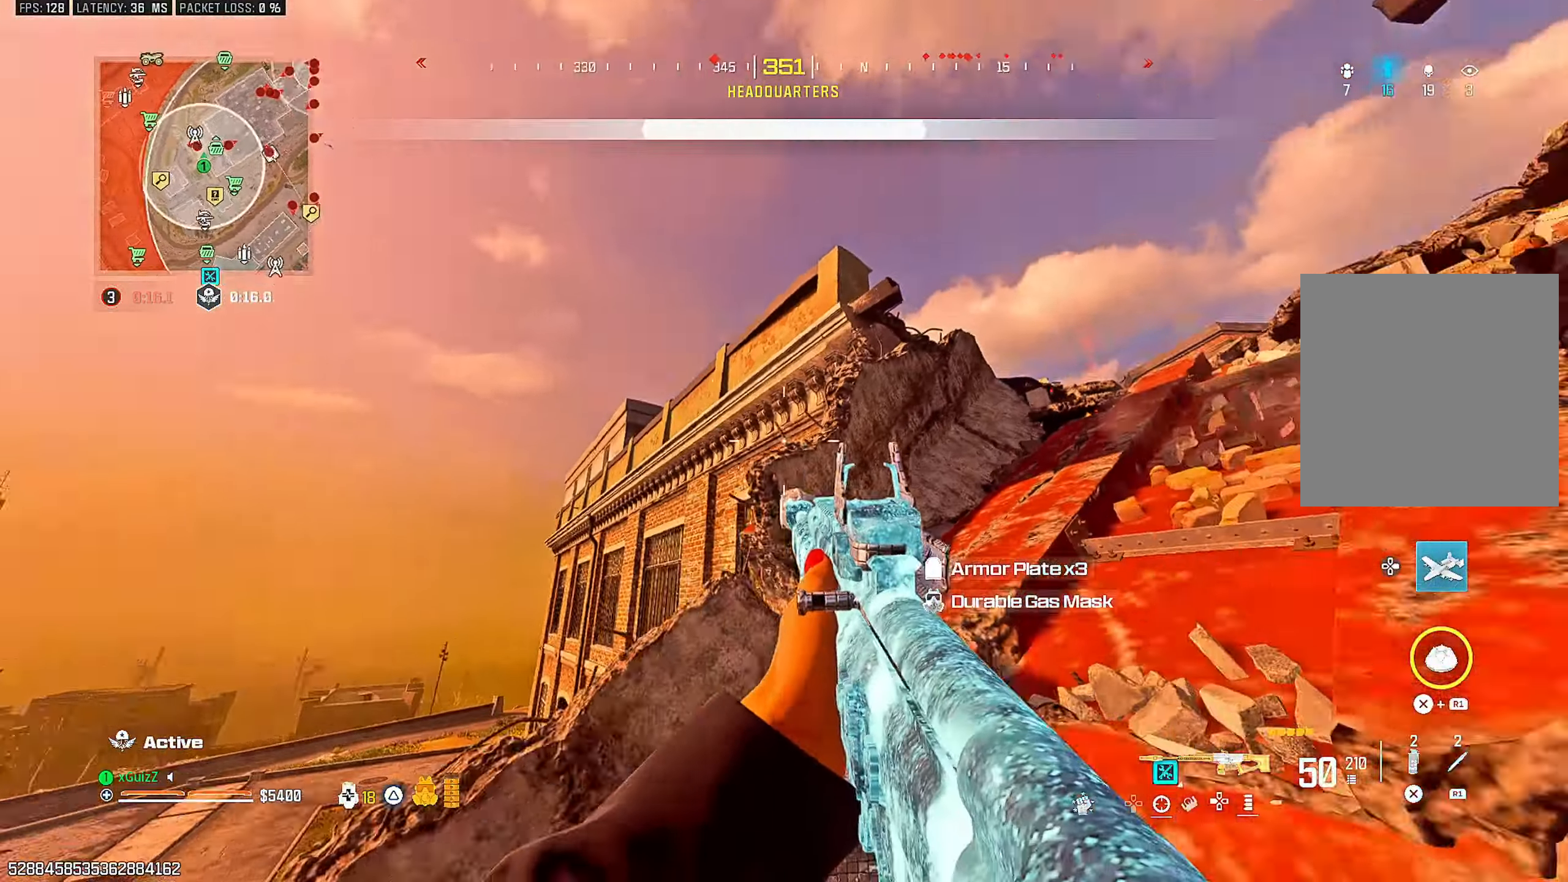
{"buttons": ["TRIANGLE"], "left_stick": "center", "right_stick": "center", "events": [[17, "TRIANGLE", "down"], [117, "TRIANGLE", "up"], [117, "right_stick", "center"], [150, "left_stick", "center"], [183, "TRIANGLE", "down"], [267, "TRIANGLE", "up"], [350, "TRIANGLE", "down"], [433, "TRIANGLE", "up"], [500, "TRIANGLE", "down"]]}
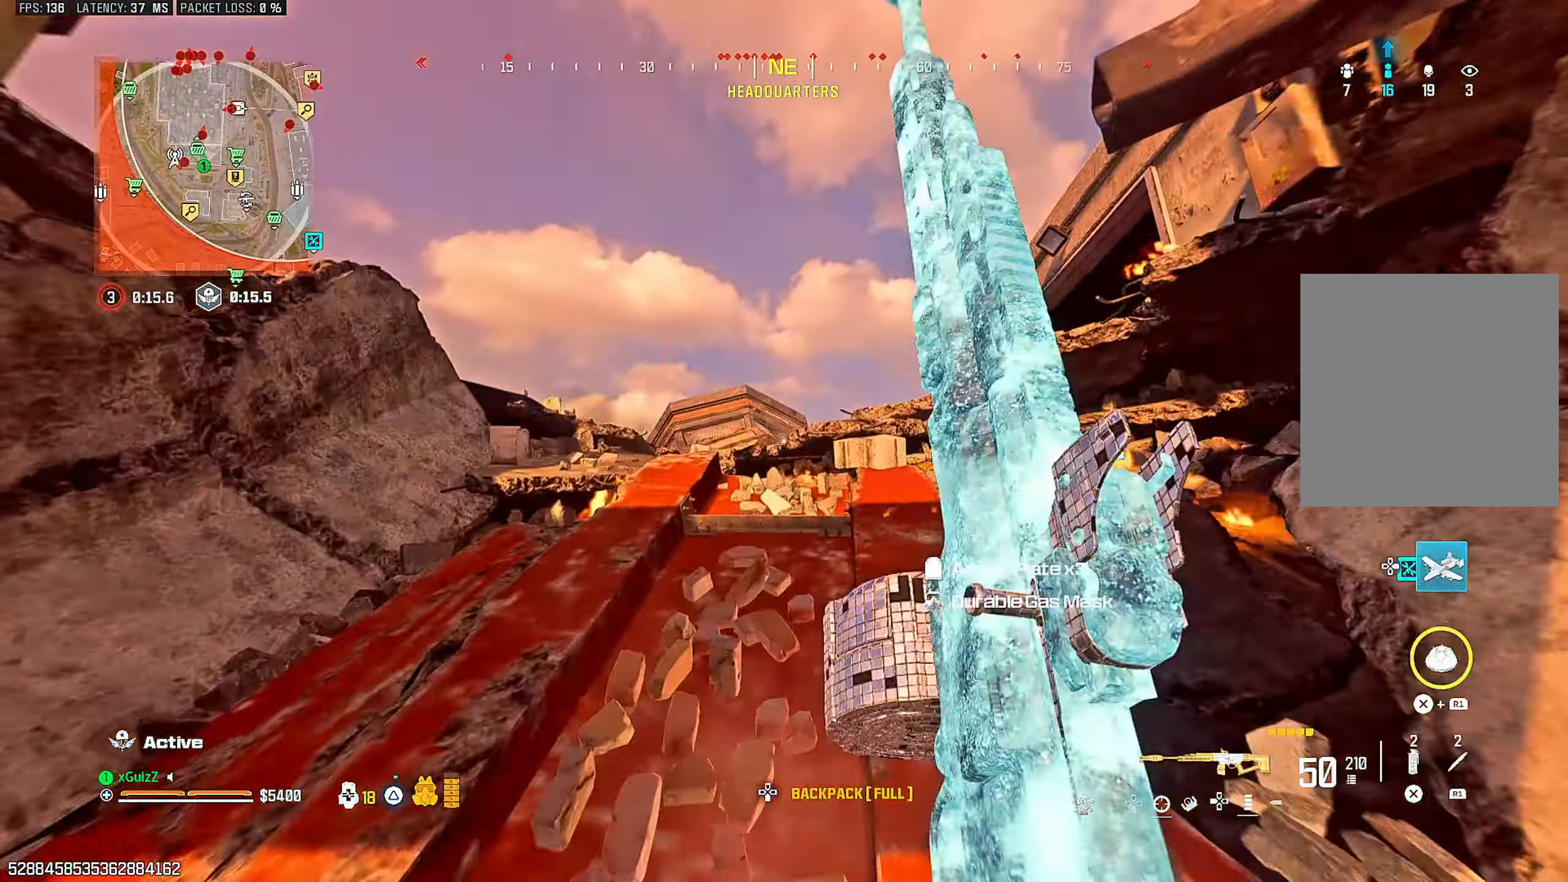
{"buttons": [], "left_stick": "right", "right_stick": "down-left", "events": [[83, "TRIANGLE", "up"], [300, "right_stick", "down-left"], [333, "left_stick", "up-right"], [433, "left_stick", "right"]]}
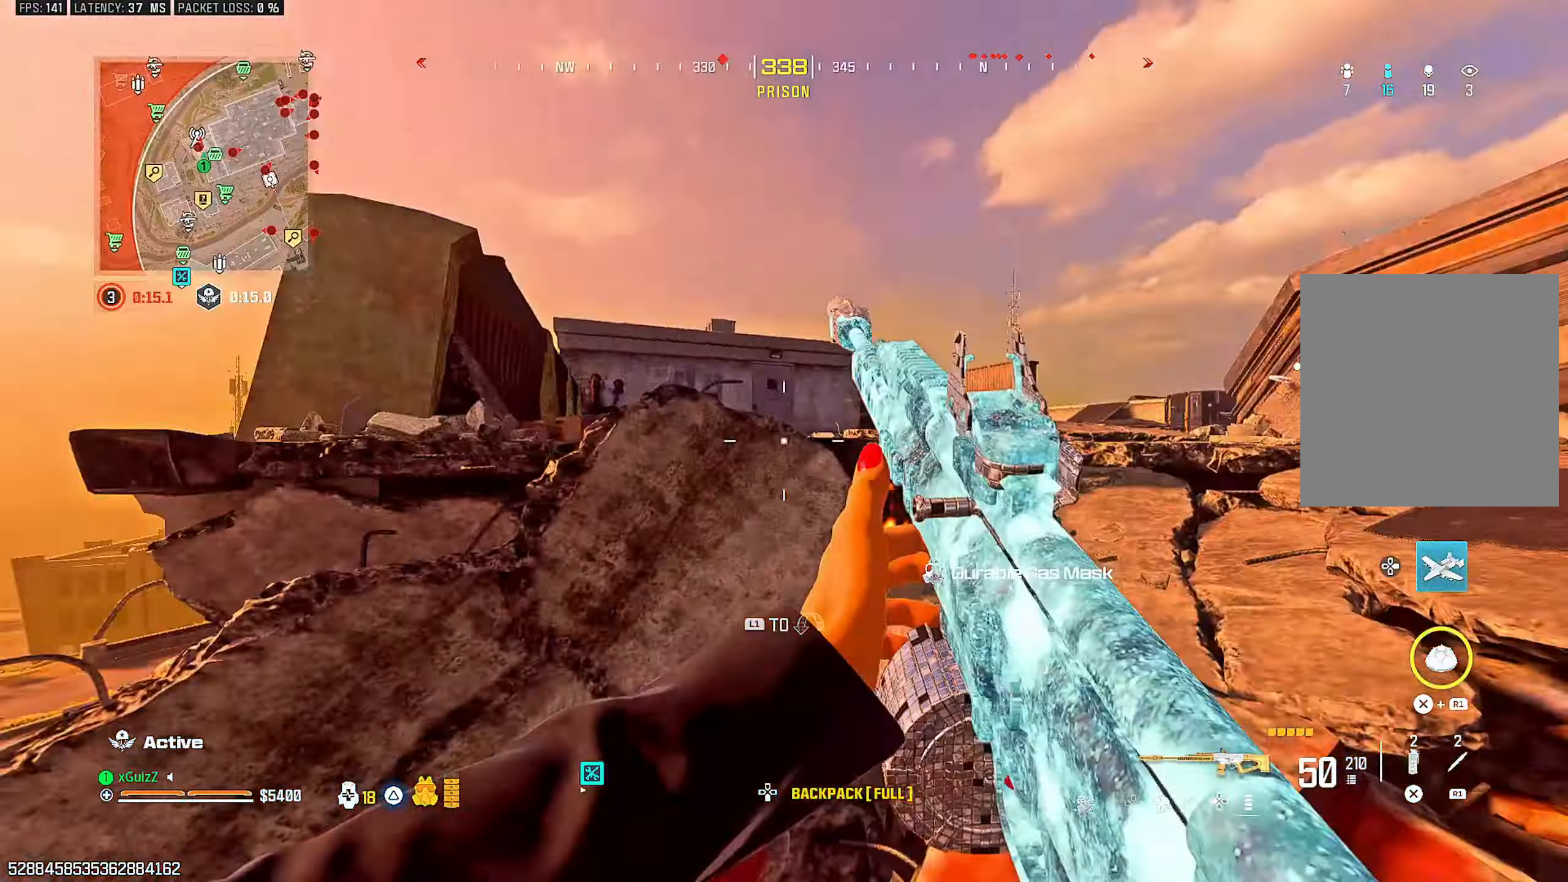
{"buttons": ["L2"], "left_stick": "down-left", "right_stick": "right", "events": [[17, "right_stick", "center"], [150, "L2", "down"], [383, "left_stick", "center"], [467, "left_stick", "down-left"], [500, "right_stick", "right"]]}
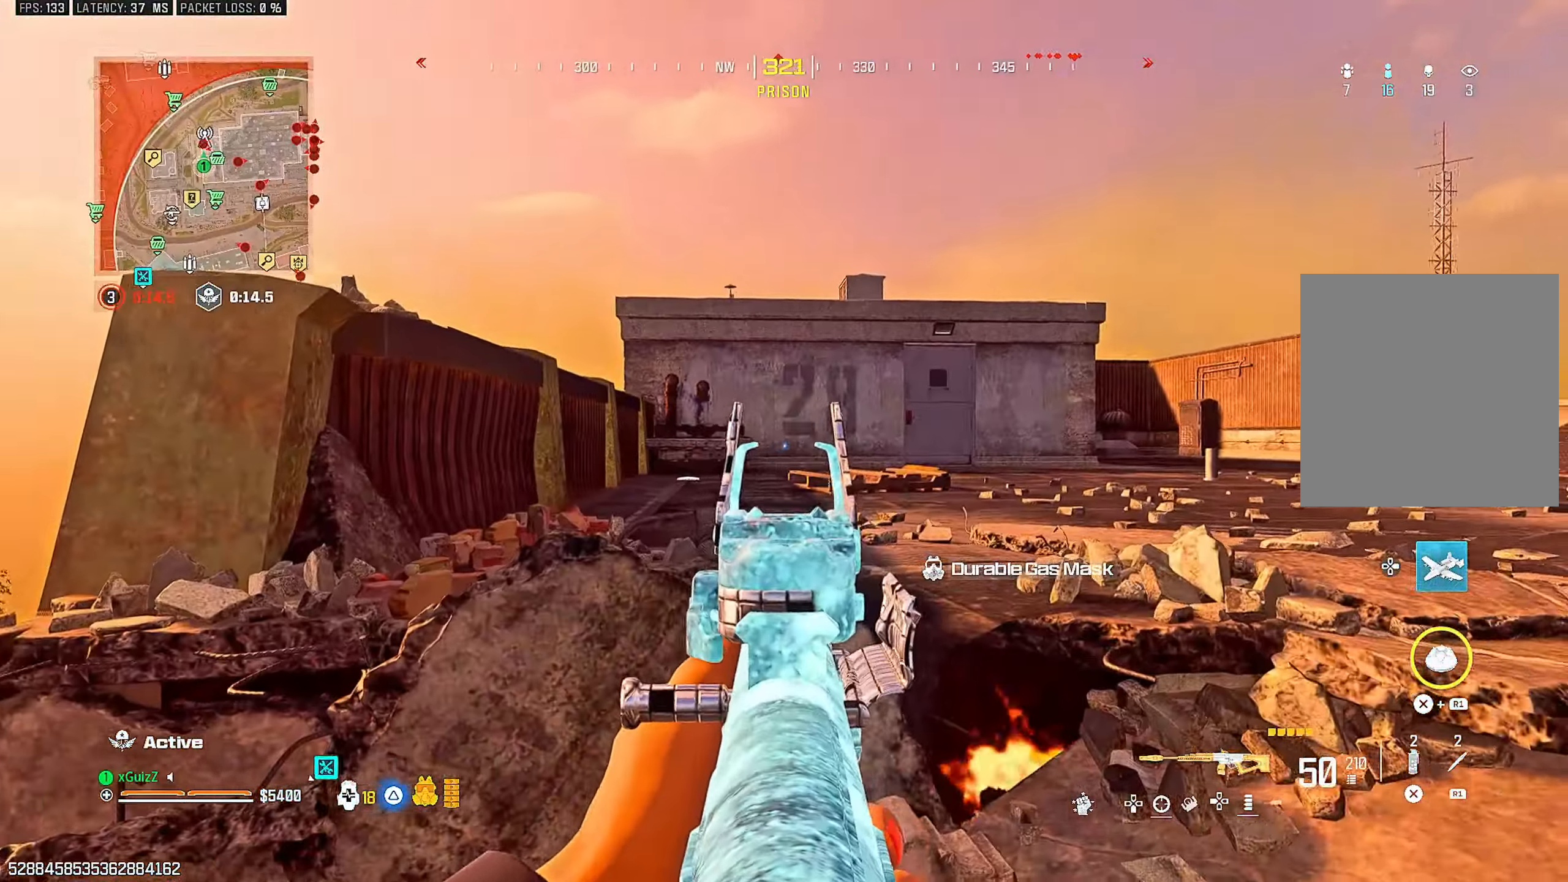
{"buttons": [], "left_stick": "down-right", "right_stick": "center", "events": [[17, "L2", "up"], [183, "left_stick", "down"], [317, "L2", "down"], [317, "right_stick", "center"], [383, "left_stick", "down-right"], [433, "L2", "up"]]}
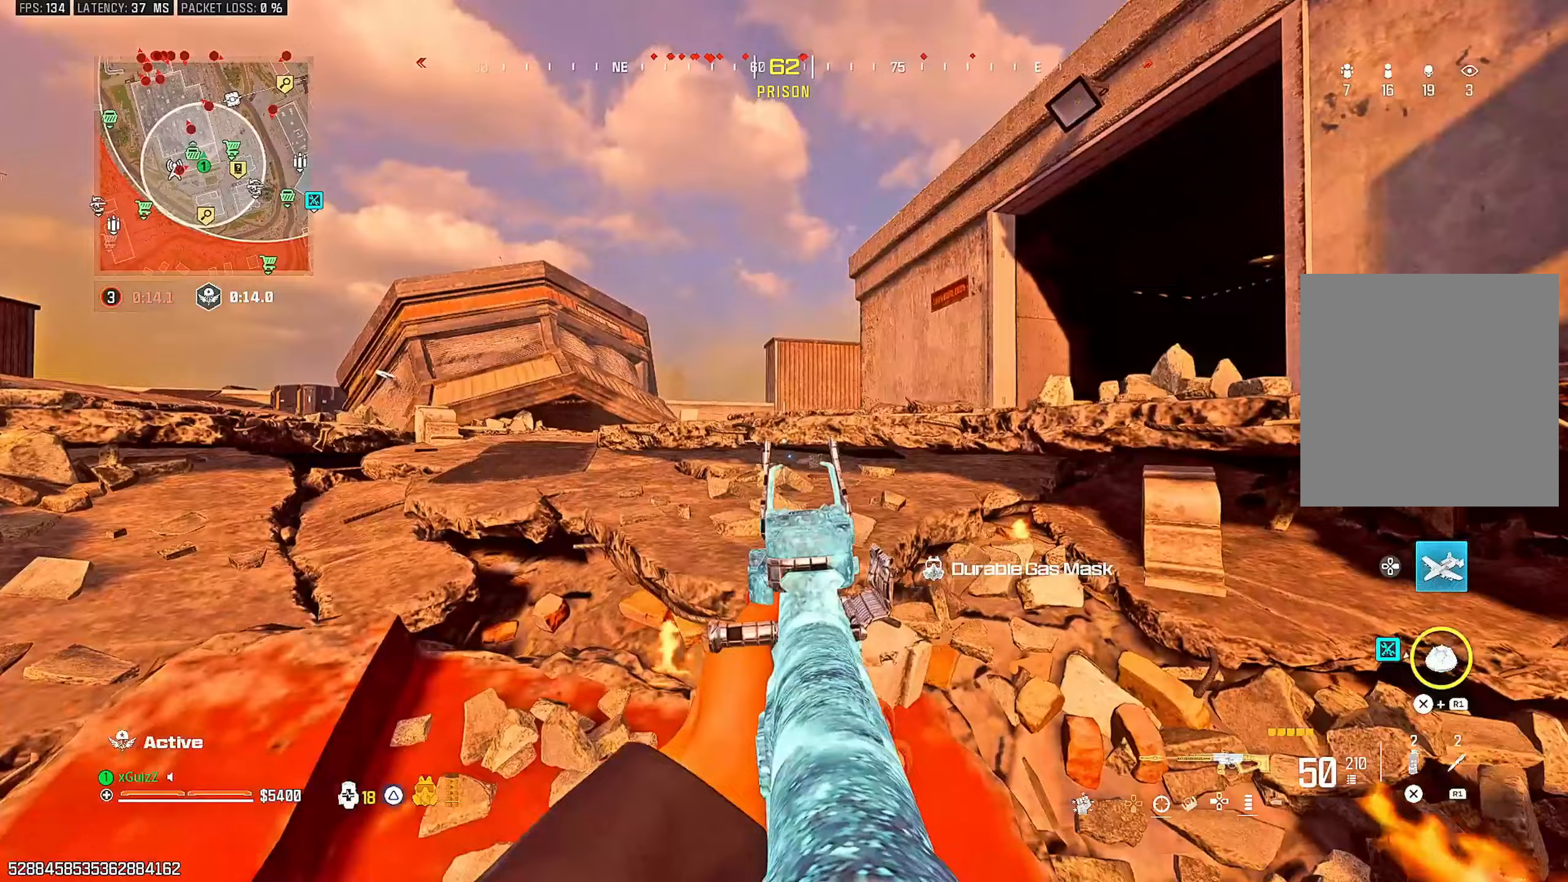
{"buttons": [], "left_stick": "down-left", "right_stick": "center", "events": [[17, "left_stick", "right"], [67, "right_stick", "left"], [133, "right_stick", "center"], [267, "left_stick", "down-right"], [383, "left_stick", "down"], [500, "left_stick", "down-left"]]}
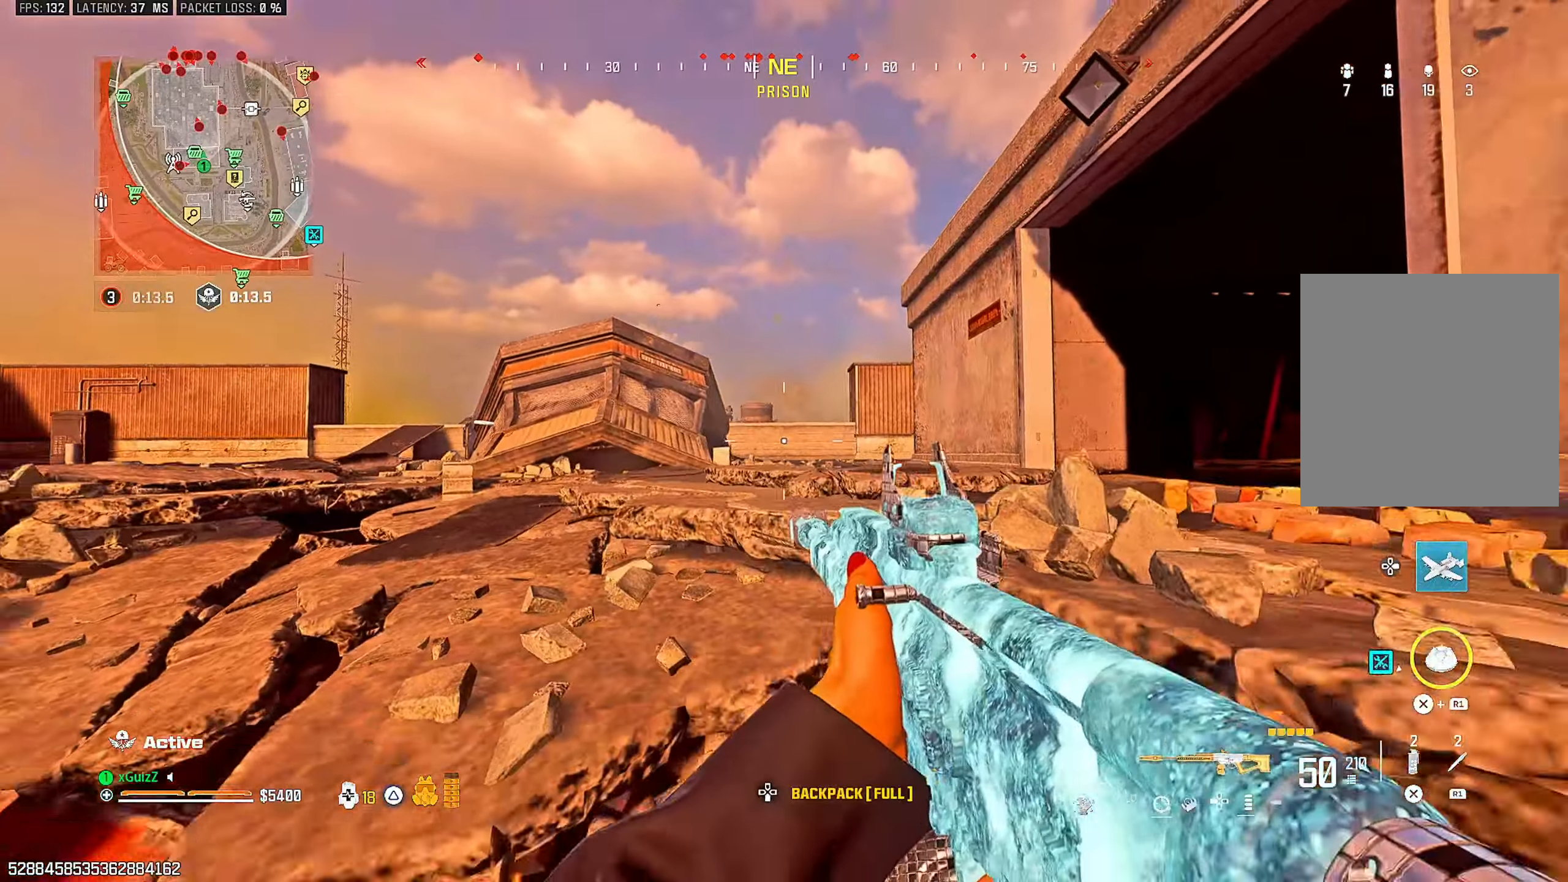
{"buttons": [], "left_stick": "down-right", "right_stick": "center", "events": [[167, "right_stick", "down-left"], [233, "left_stick", "up-right"], [383, "right_stick", "center"], [417, "left_stick", "down-right"]]}
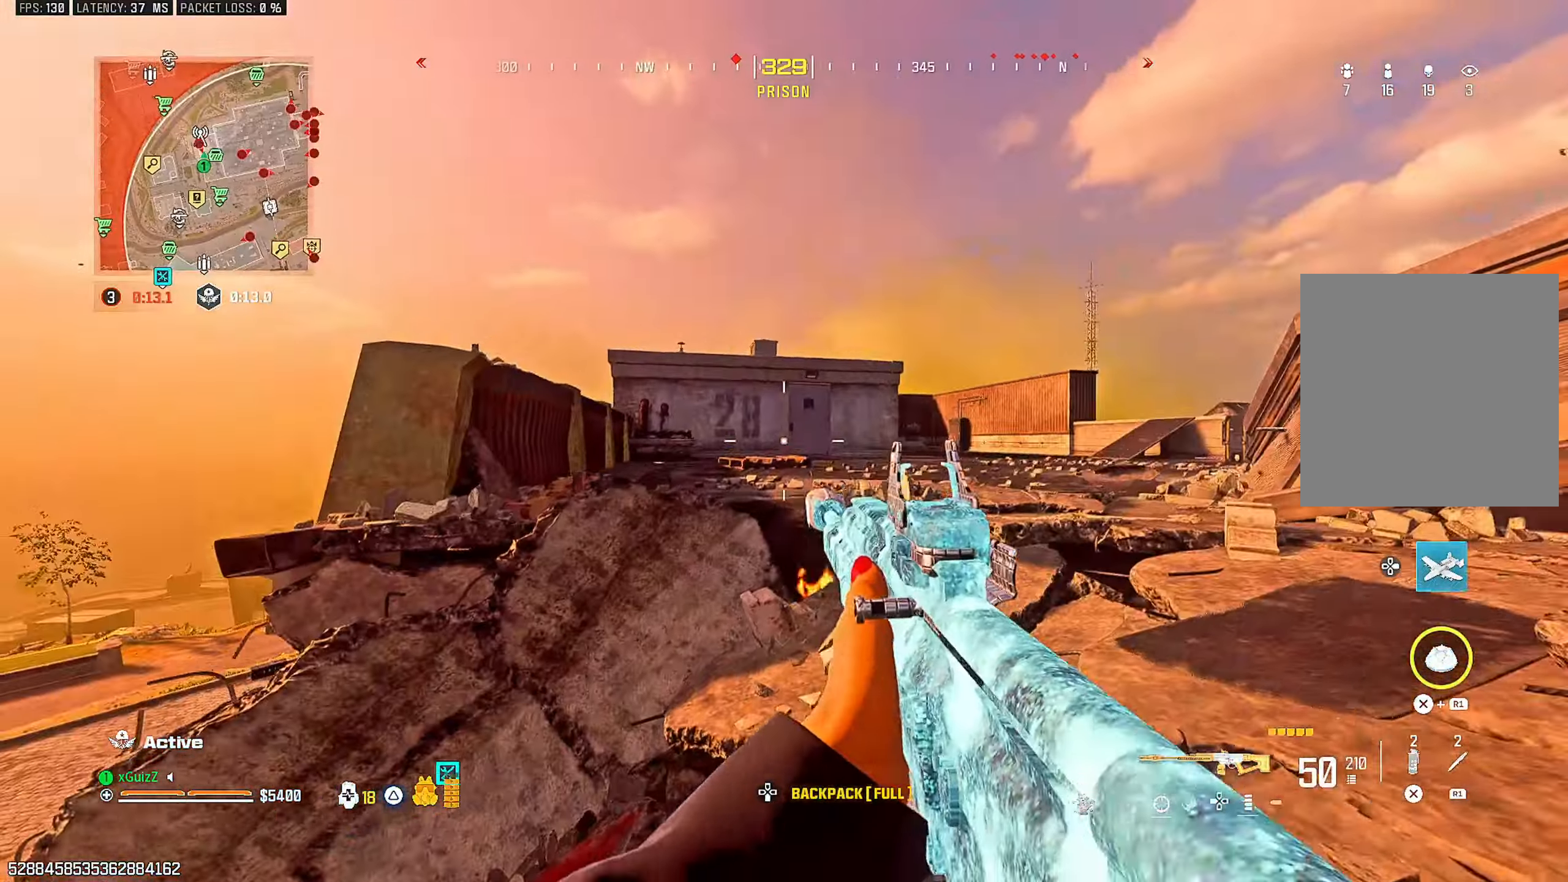
{"buttons": [], "left_stick": "down-right", "right_stick": "right", "events": [[17, "L2", "down"], [250, "L2", "up"], [267, "right_stick", "left"], [350, "L2", "down"], [350, "right_stick", "center"], [500, "L2", "up"], [500, "right_stick", "right"]]}
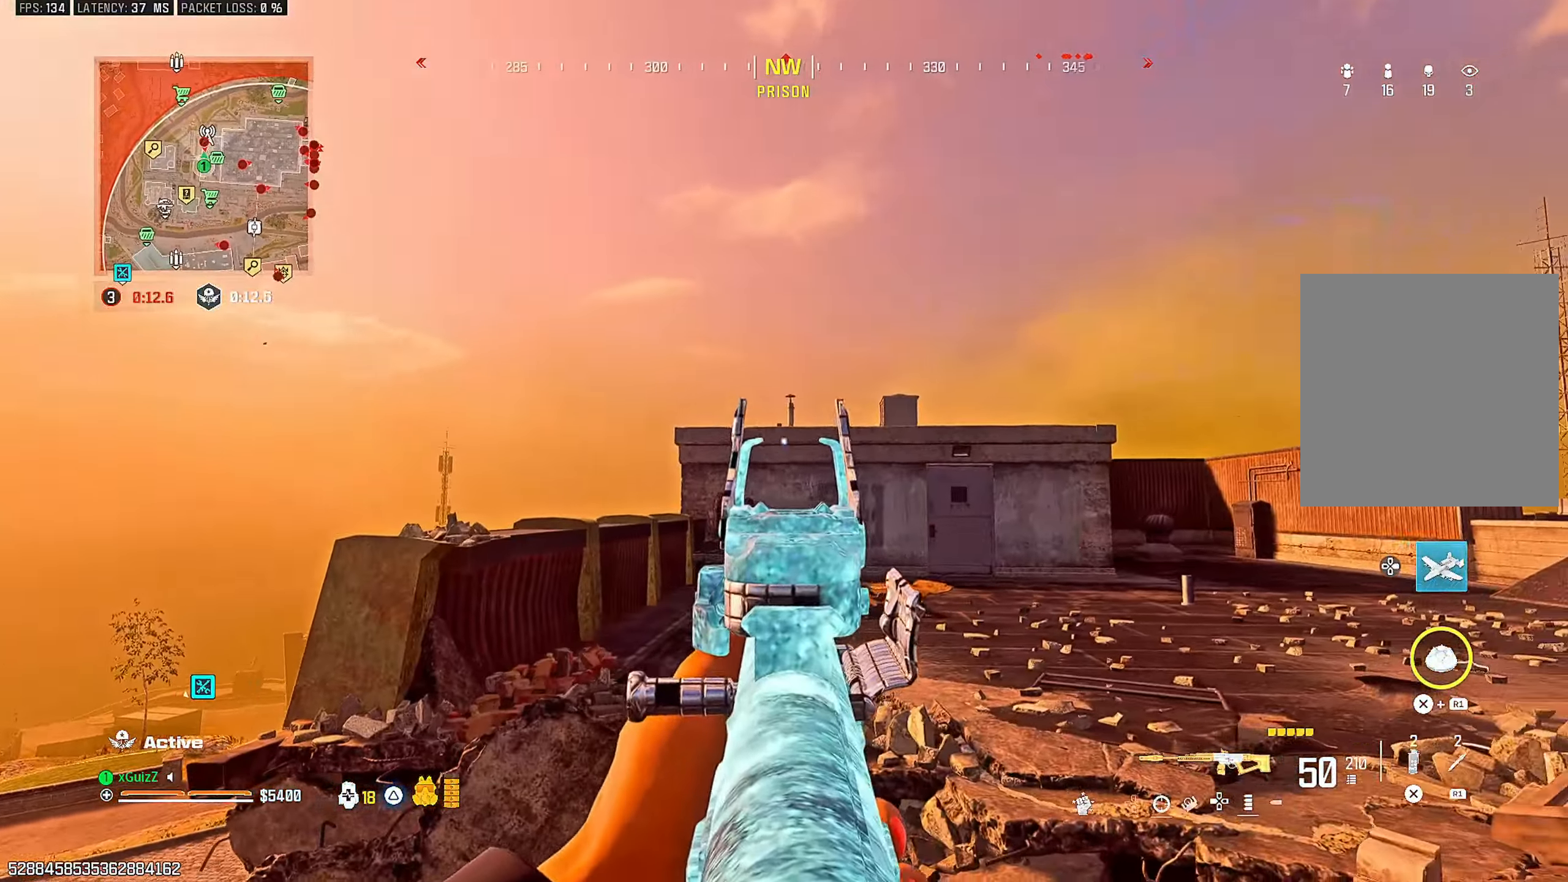
{"buttons": [], "left_stick": "right", "right_stick": "center", "events": [[117, "left_stick", "up-right"], [183, "TRIANGLE", "down"], [233, "left_stick", "right"], [283, "TRIANGLE", "up"], [317, "right_stick", "center"]]}
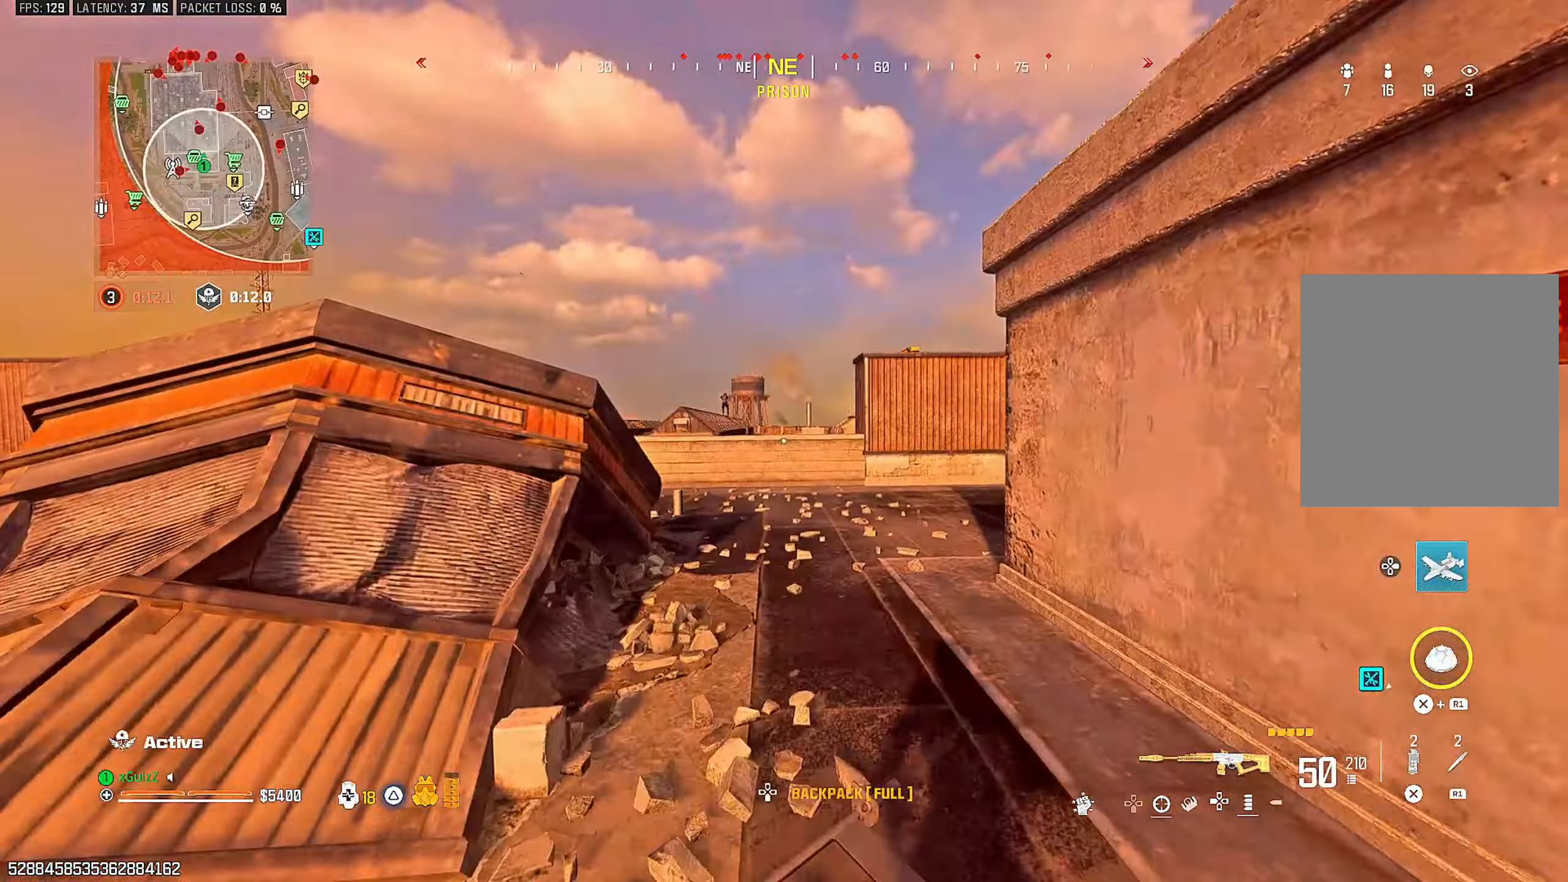
{"buttons": ["L1"], "left_stick": "up-right", "right_stick": "center", "events": [[100, "TRIANGLE", "down"], [183, "TRIANGLE", "up"], [217, "left_stick", "center"], [317, "CIRCLE", "down"], [383, "CIRCLE", "up"], [417, "left_stick", "up-right"], [500, "L1", "down"]]}
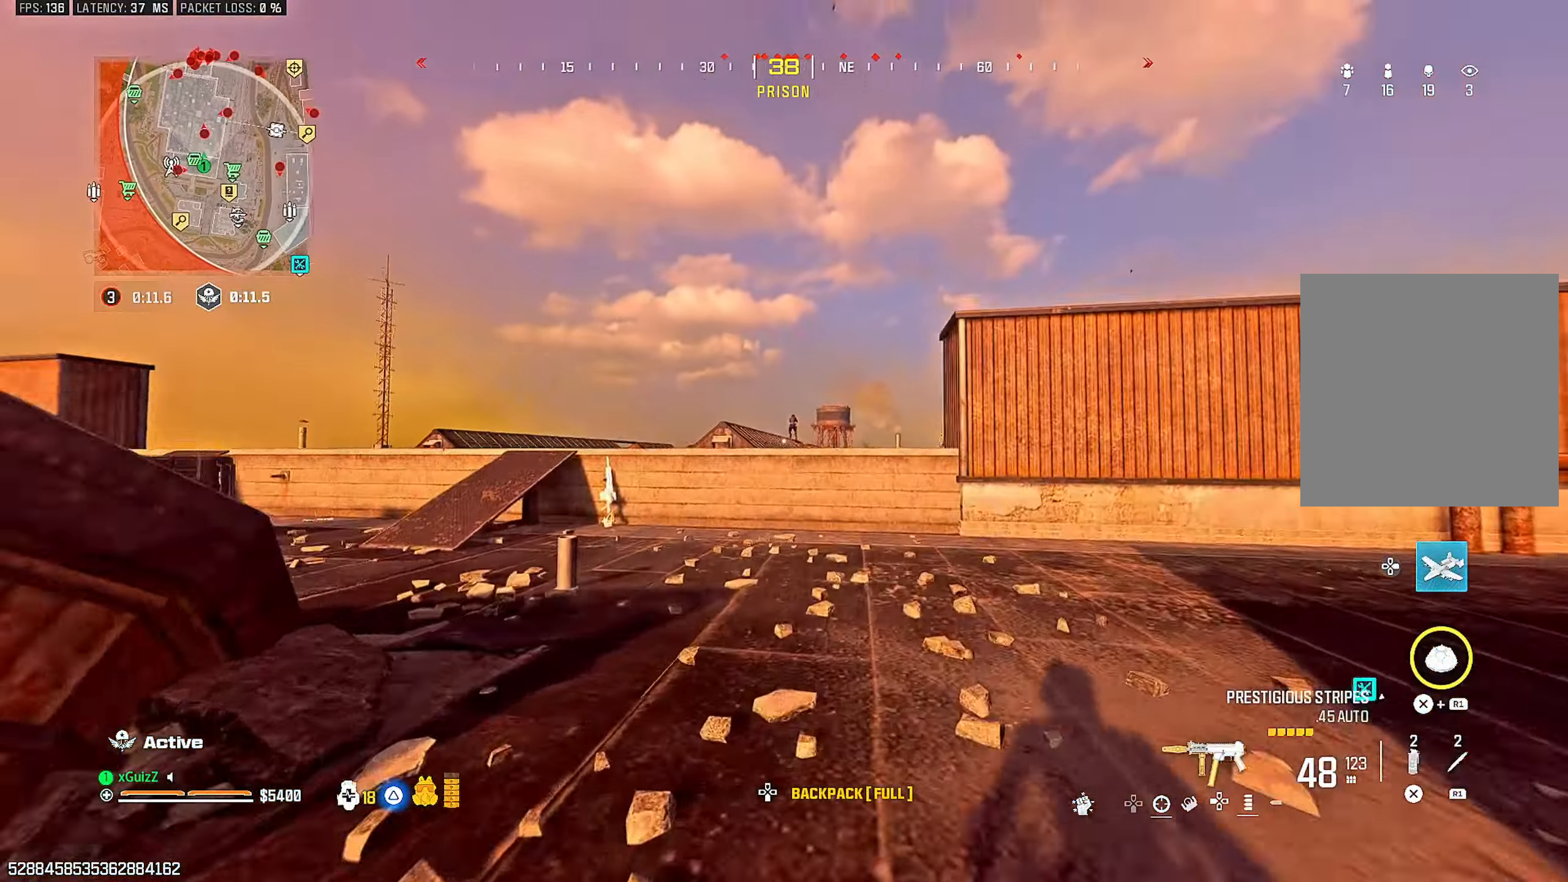
{"buttons": ["L2", "R2"], "left_stick": "up-left", "right_stick": "center", "events": [[133, "L1", "up"], [133, "L2", "down"], [300, "left_stick", "center"], [350, "R2", "down"], [367, "left_stick", "up-left"]]}
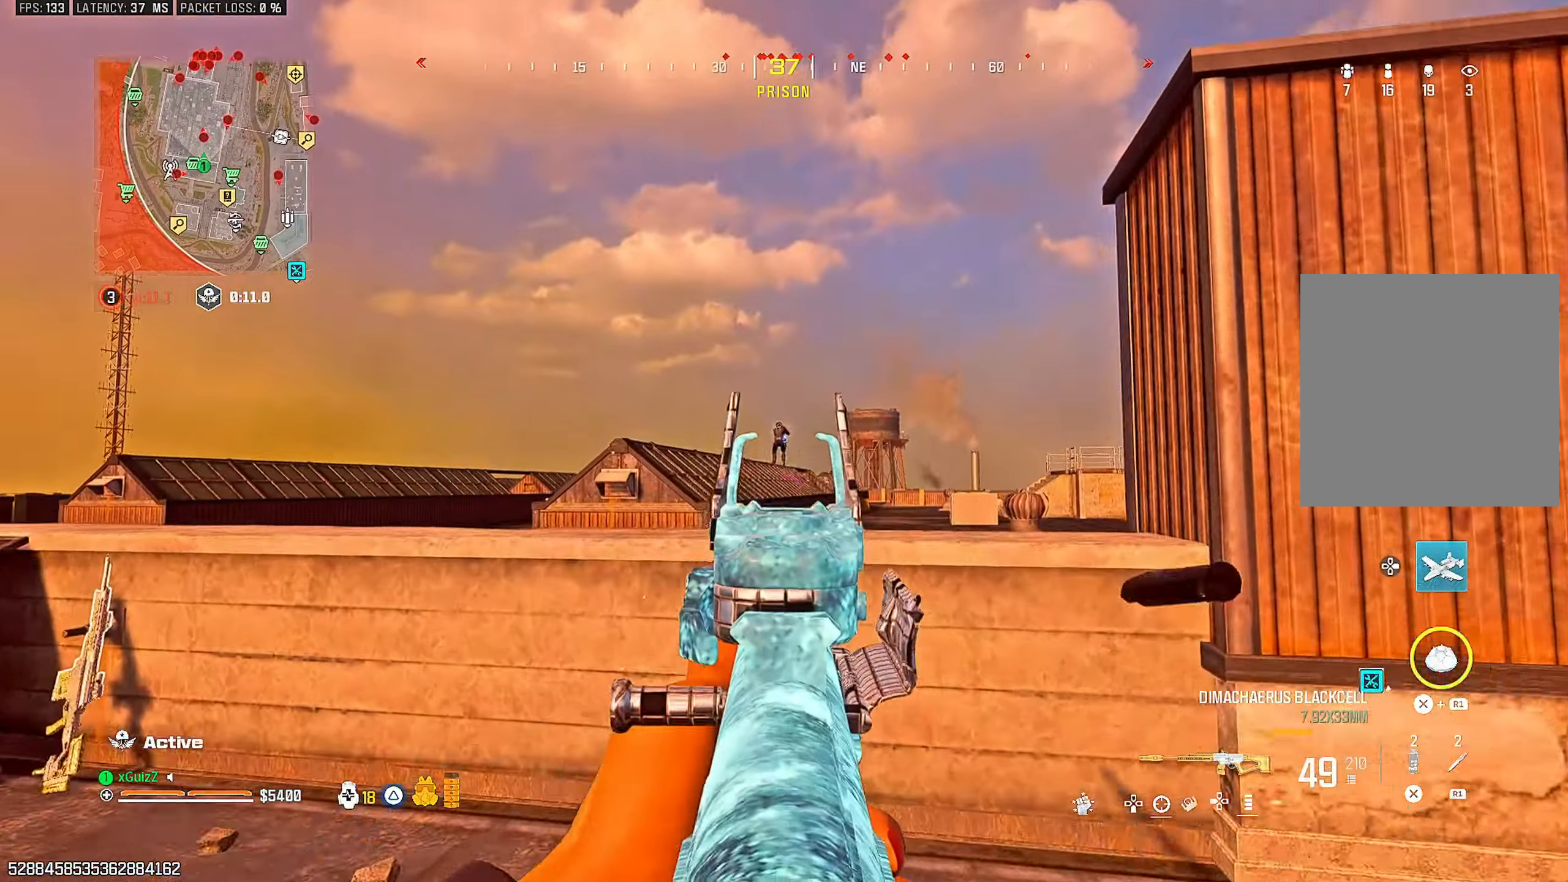
{"buttons": ["L2", "R2"], "left_stick": "down", "right_stick": "center", "events": [[83, "left_stick", "down-left"], [133, "left_stick", "down"]]}
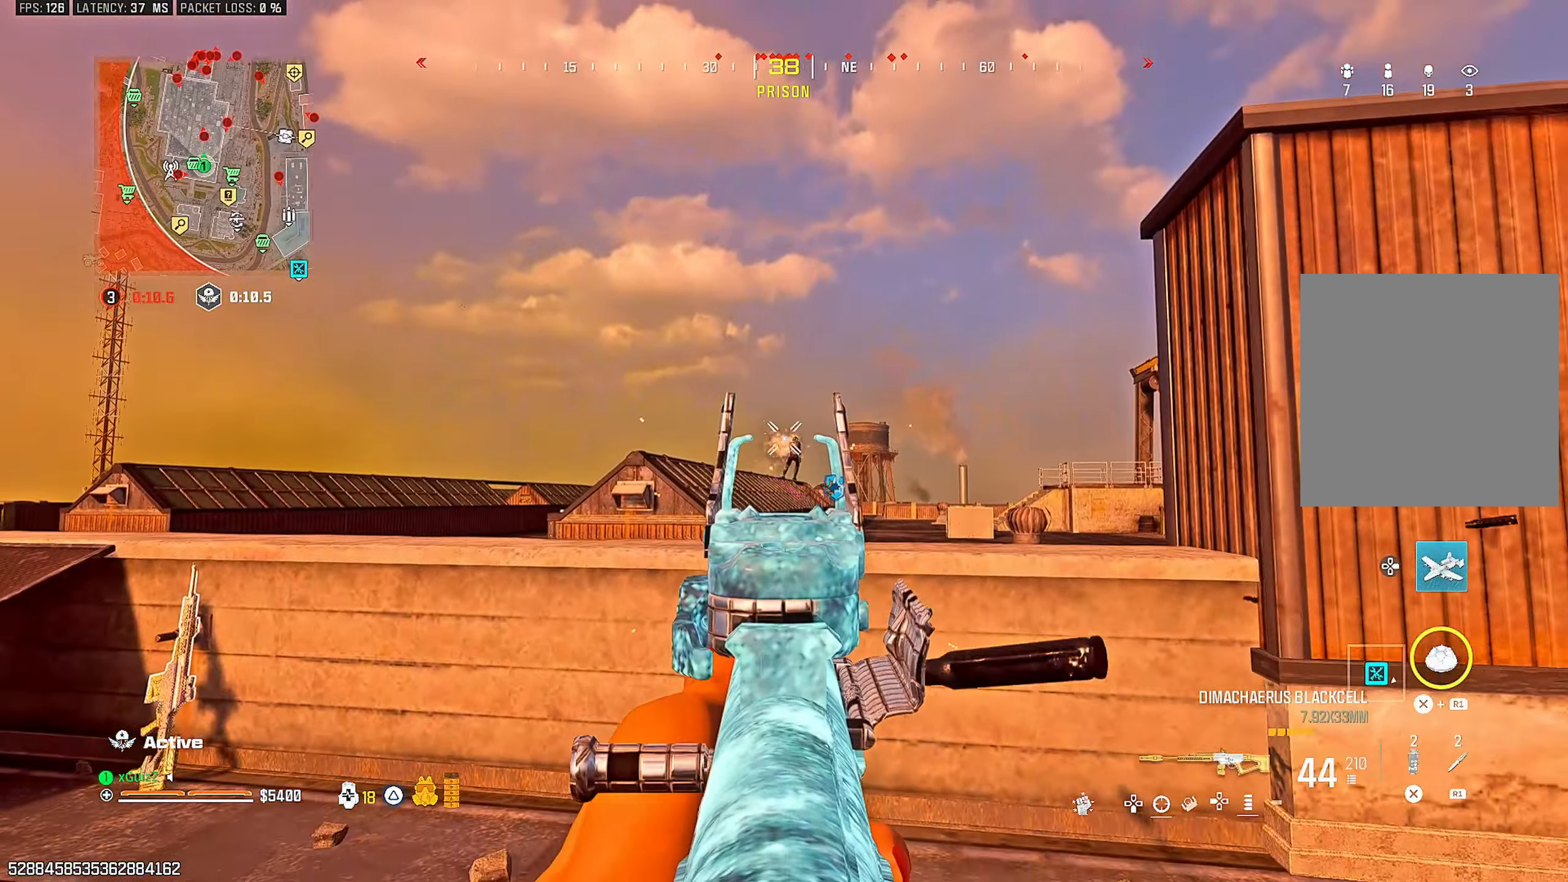
{"buttons": ["L2", "R2"], "left_stick": "right", "right_stick": "center", "events": [[50, "left_stick", "down-right"], [183, "left_stick", "up-right"], [483, "left_stick", "right"]]}
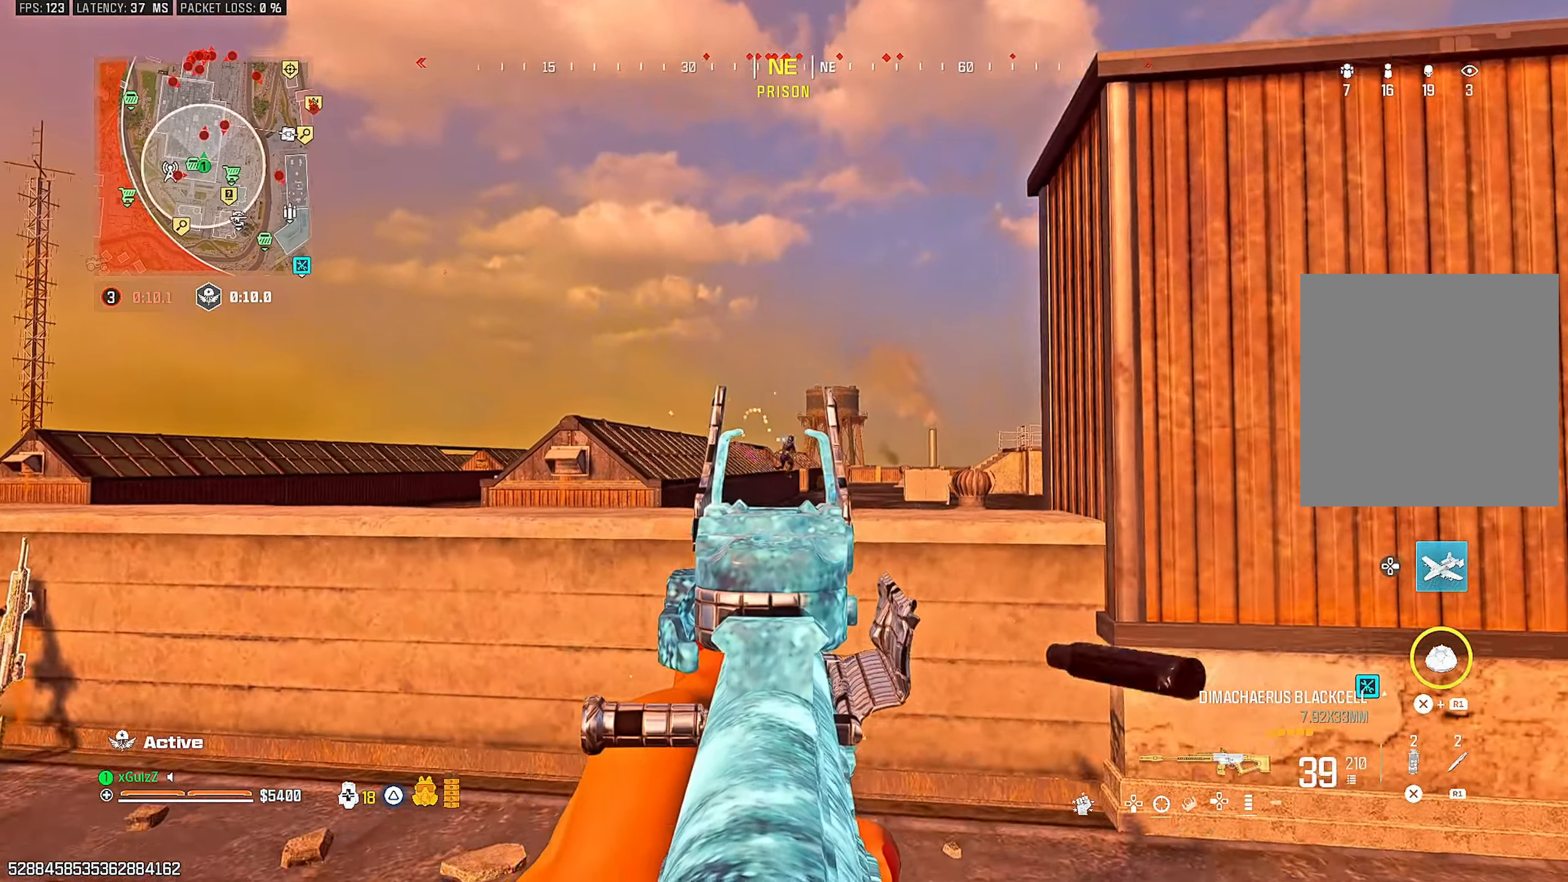
{"buttons": ["R2"], "left_stick": "up-left", "right_stick": "center", "events": [[167, "left_stick", "up-left"], [417, "L2", "up"]]}
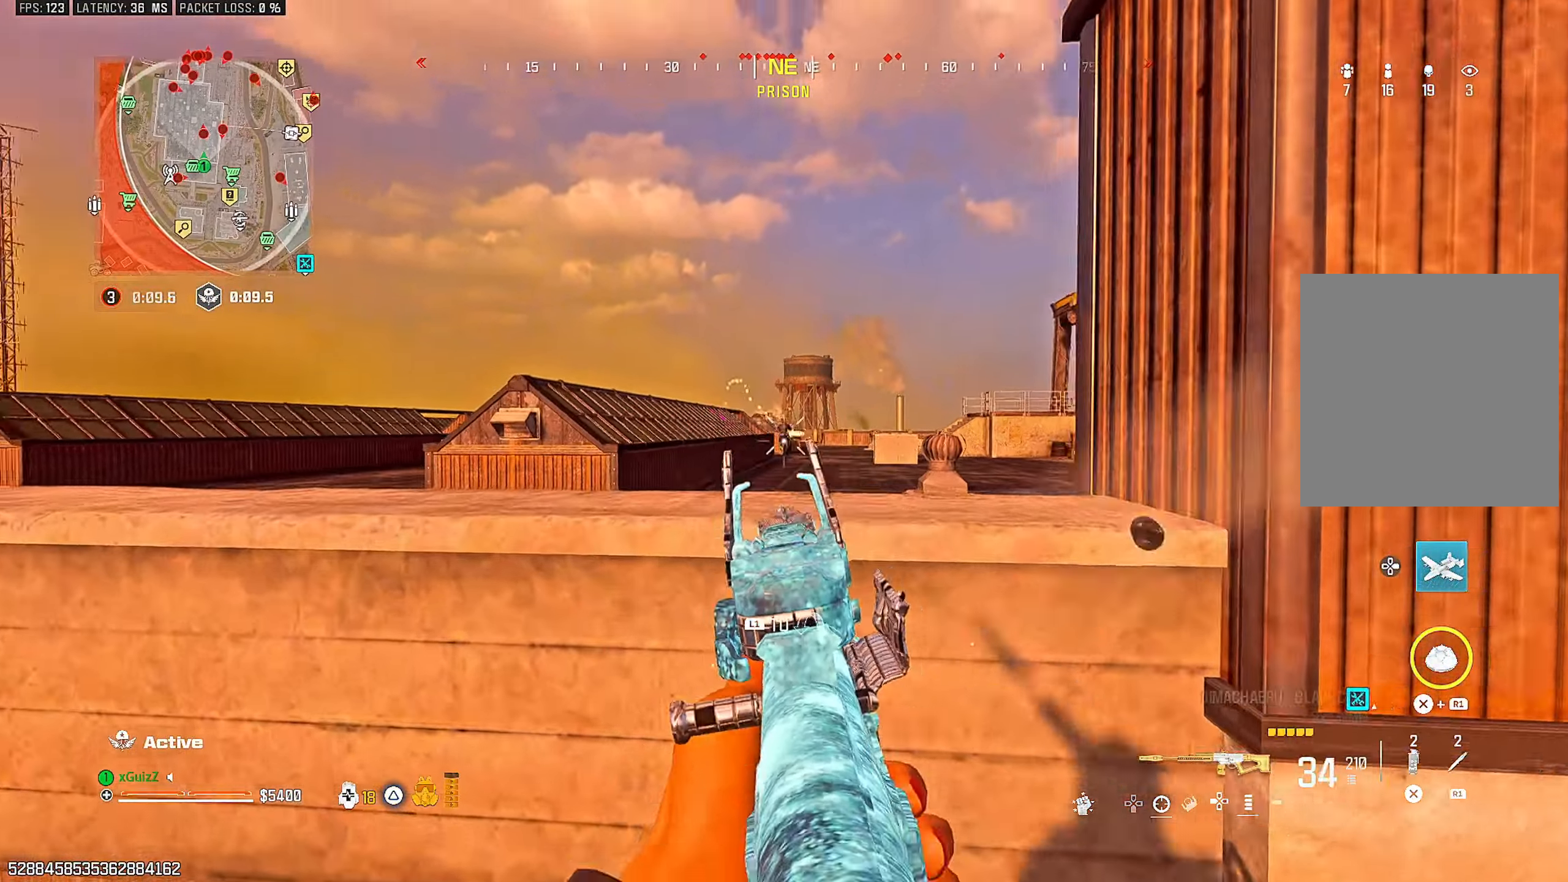
{"buttons": [], "left_stick": "up-right", "right_stick": "center", "events": [[33, "L1", "down"], [50, "left_stick", "center"], [83, "R2", "up"], [133, "L1", "up"], [300, "left_stick", "up-right"]]}
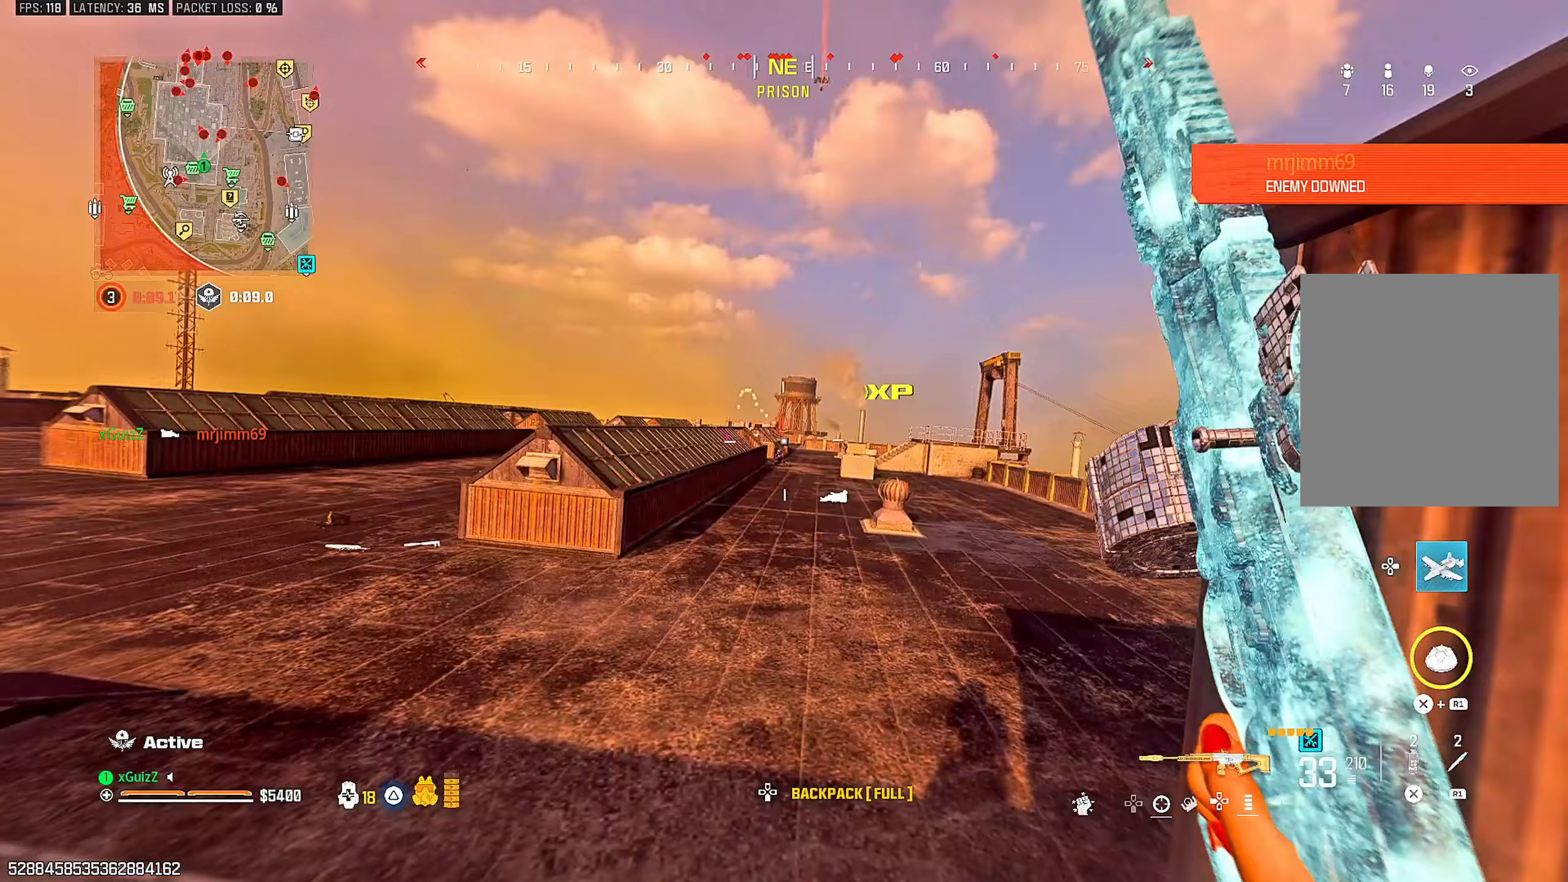
{"buttons": [], "left_stick": "up-right", "right_stick": "center", "events": [[100, "right_stick", "right"], [150, "TRIANGLE", "down"], [250, "TRIANGLE", "up"], [333, "right_stick", "down"], [433, "right_stick", "center"]]}
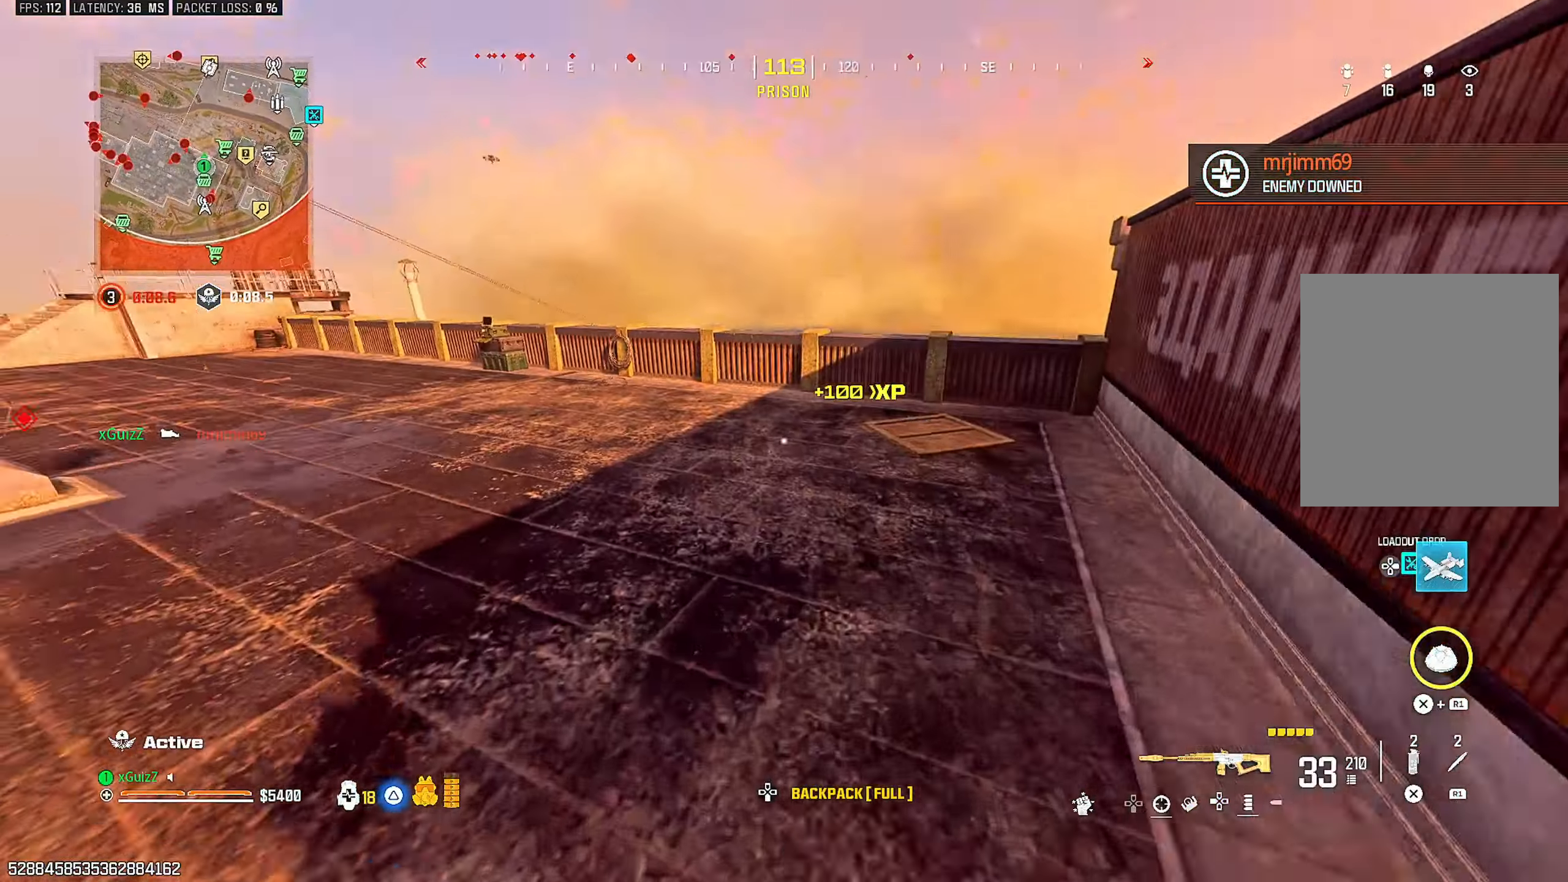
{"buttons": ["CIRCLE"], "left_stick": "up-right", "right_stick": "center", "events": [[133, "TRIANGLE", "down"], [150, "right_stick", "right"], [217, "TRIANGLE", "up"], [267, "right_stick", "left"], [483, "CIRCLE", "down"], [483, "right_stick", "center"]]}
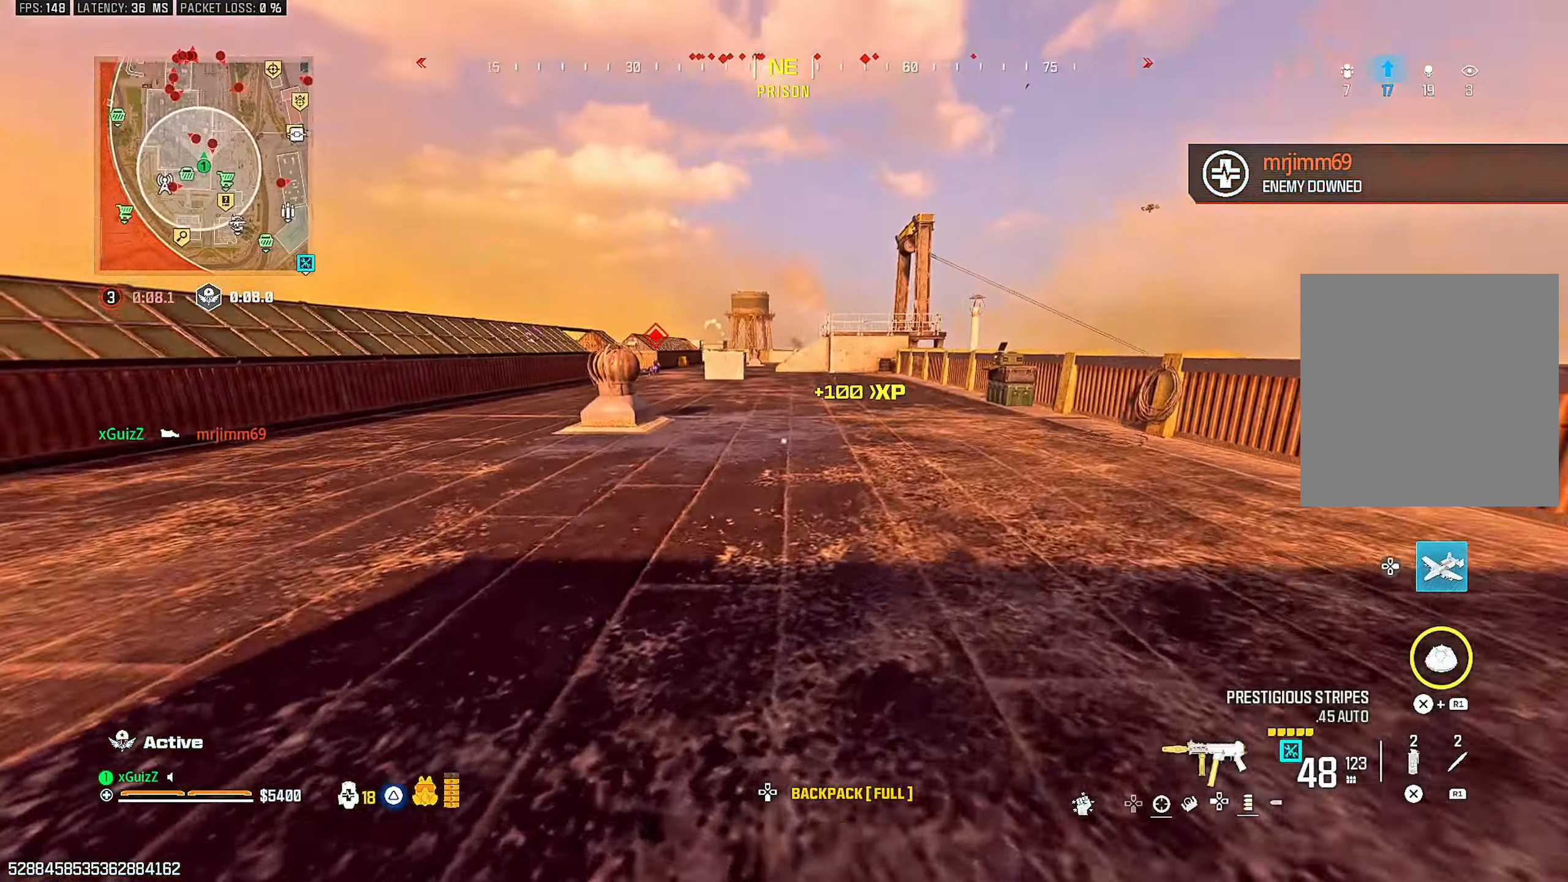
{"buttons": ["L2"], "left_stick": "down", "right_stick": "center", "events": [[67, "CIRCLE", "up"], [167, "L1", "down"], [167, "left_stick", "right"], [267, "L1", "up"], [267, "left_stick", "down-right"], [367, "L2", "down"], [433, "left_stick", "down"]]}
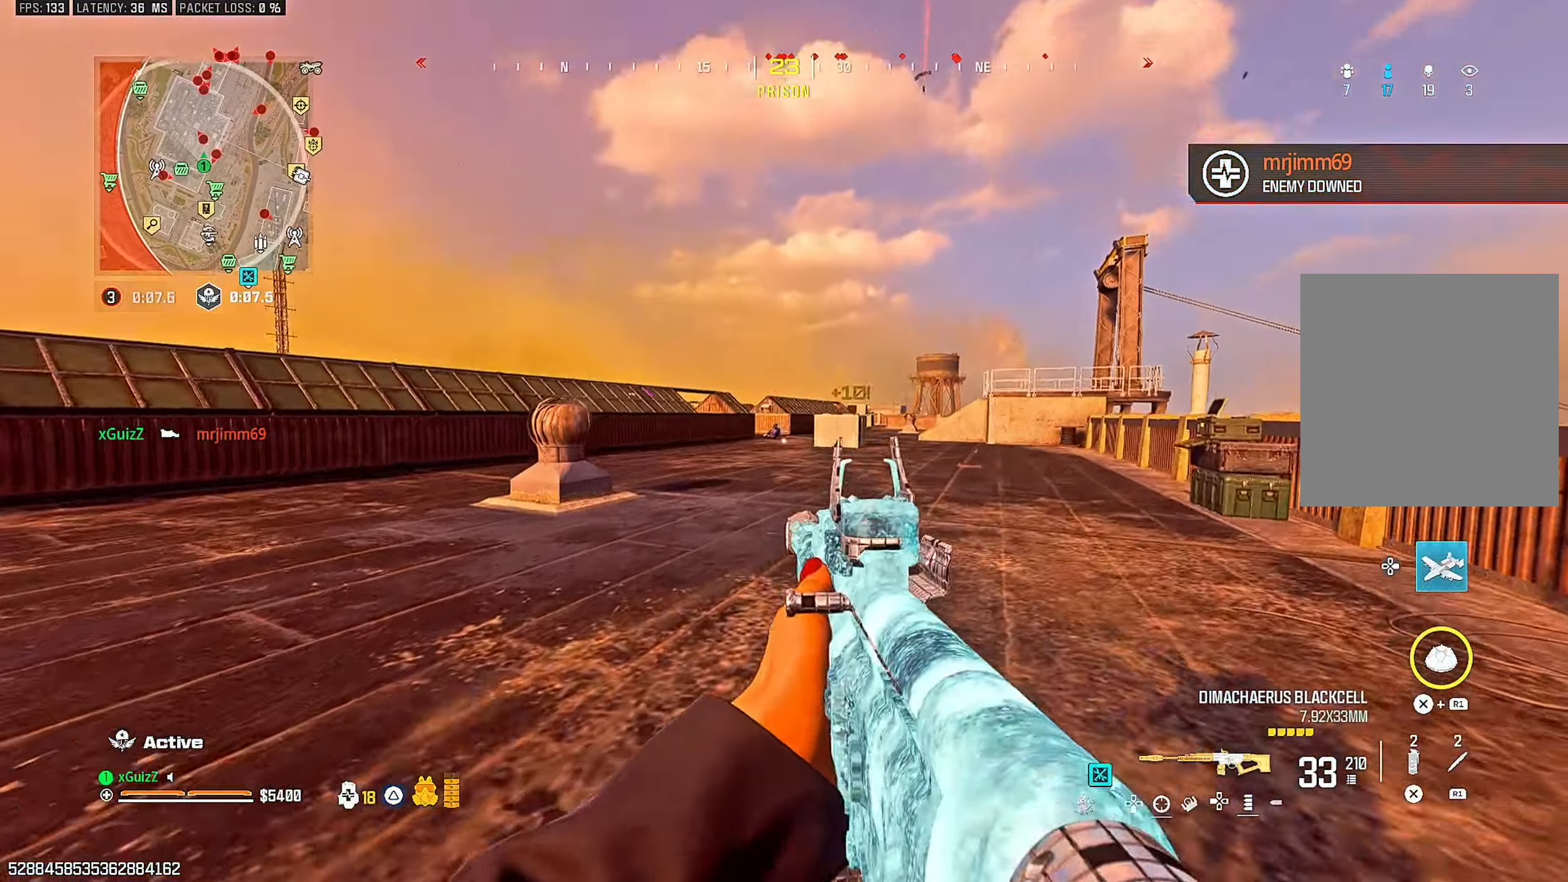
{"buttons": ["L2", "R2"], "left_stick": "down-left", "right_stick": "center", "events": [[117, "R2", "down"], [183, "left_stick", "down-left"], [183, "right_stick", "left"], [250, "right_stick", "center"]]}
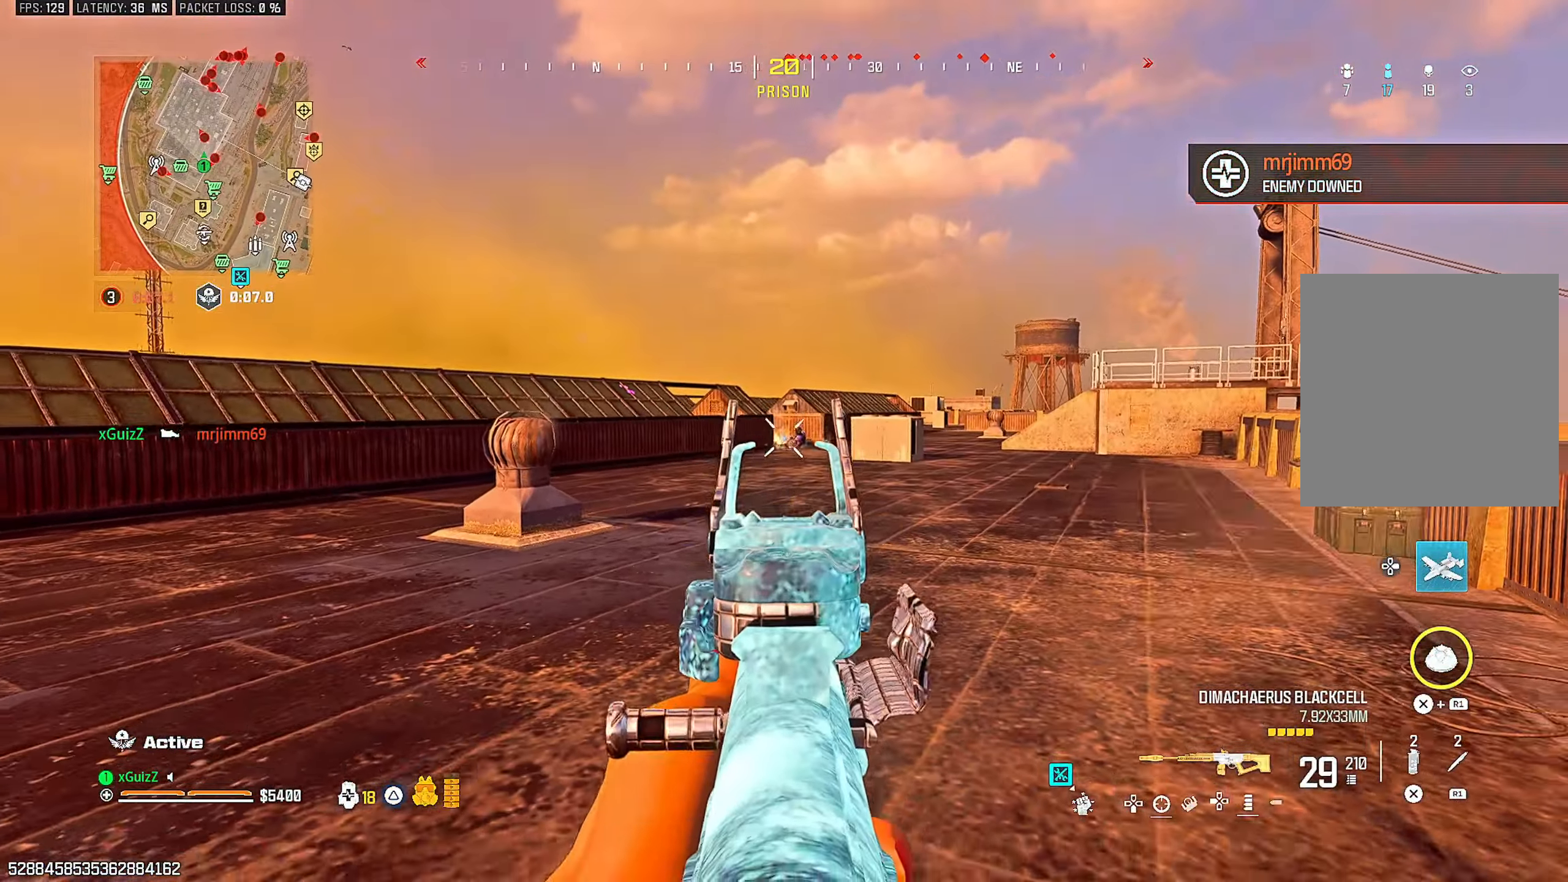
{"buttons": ["L2", "R2"], "left_stick": "down", "right_stick": "center", "events": [[17, "left_stick", "down"], [167, "right_stick", "down"], [383, "right_stick", "center"]]}